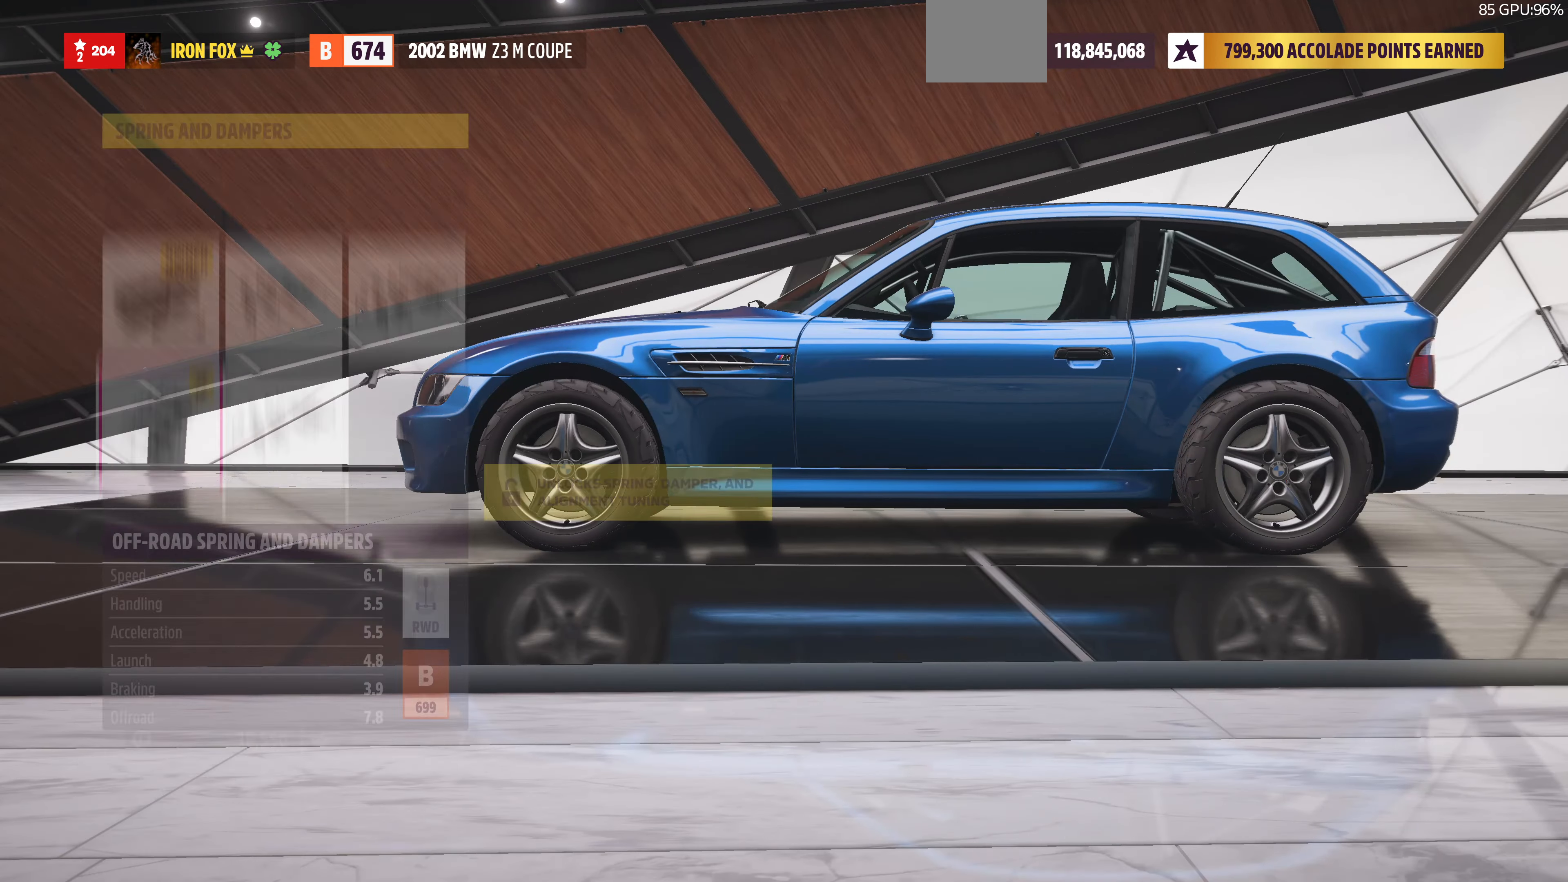
Gameplay with a controller (PlayStation layout); each line is a JSON object with the inputs held at the frame after it (dt_ms = milliseconds from this image to that frame). "events" lists button and stick changes between this image and that frame as [ms after this image, input, new state], when the widget could be followed in between. Not read: R1.
{"dt_ms": 500, "buttons": [], "left_stick": "center", "right_stick": "center", "events": [[134, "CIRCLE", "down"], [267, "CIRCLE", "up"]]}
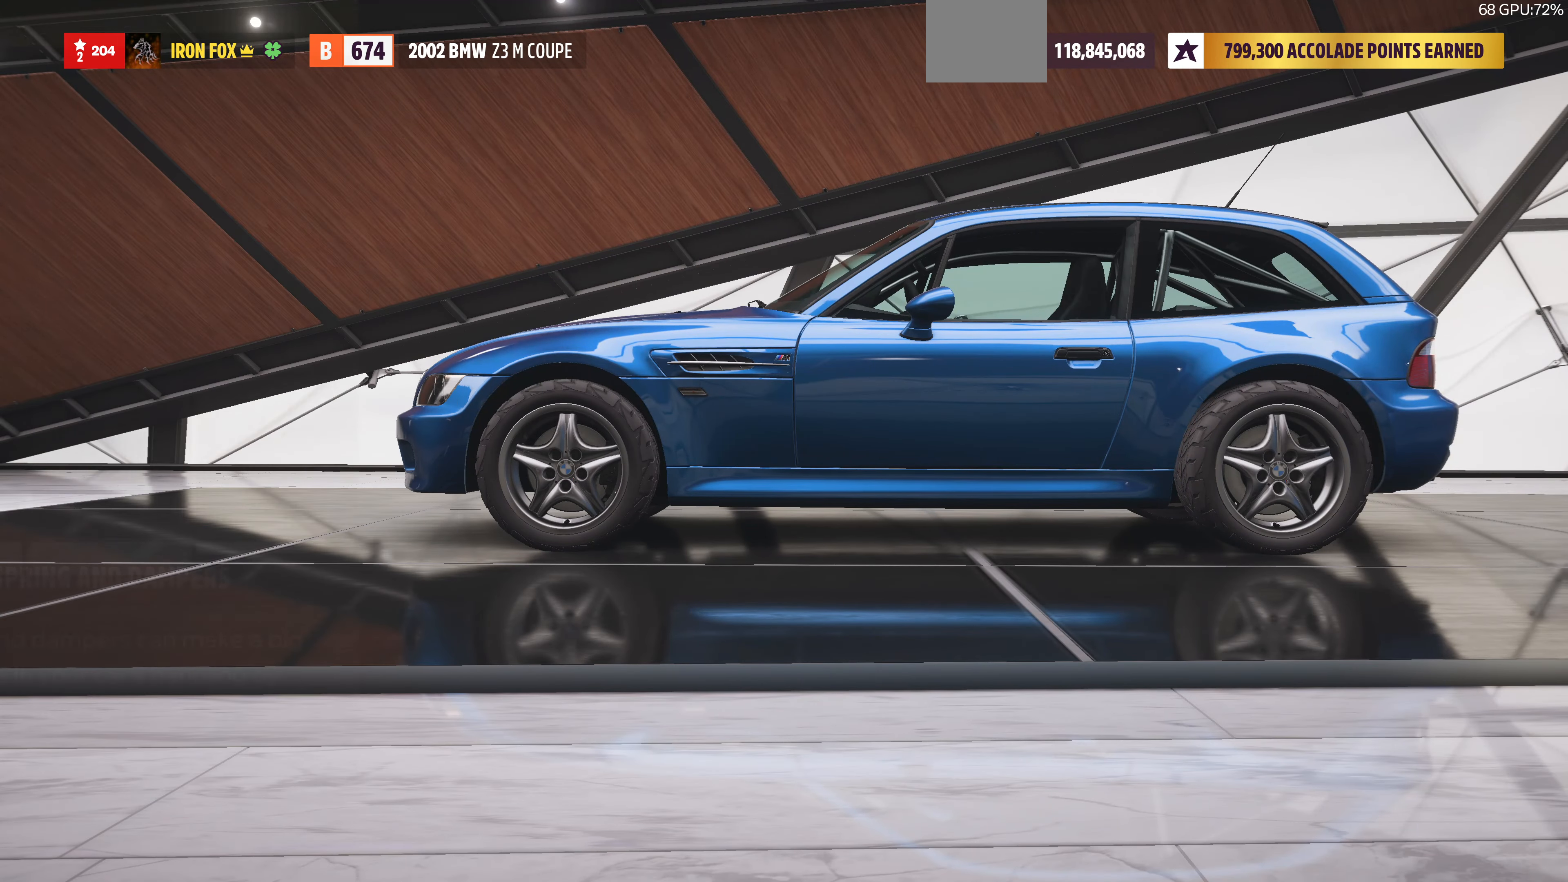
{"dt_ms": 500, "buttons": ["CROSS"], "left_stick": "center", "right_stick": "center", "events": [[300, "DPAD_DOWN", "down"], [400, "CROSS", "down"], [434, "DPAD_DOWN", "up"]]}
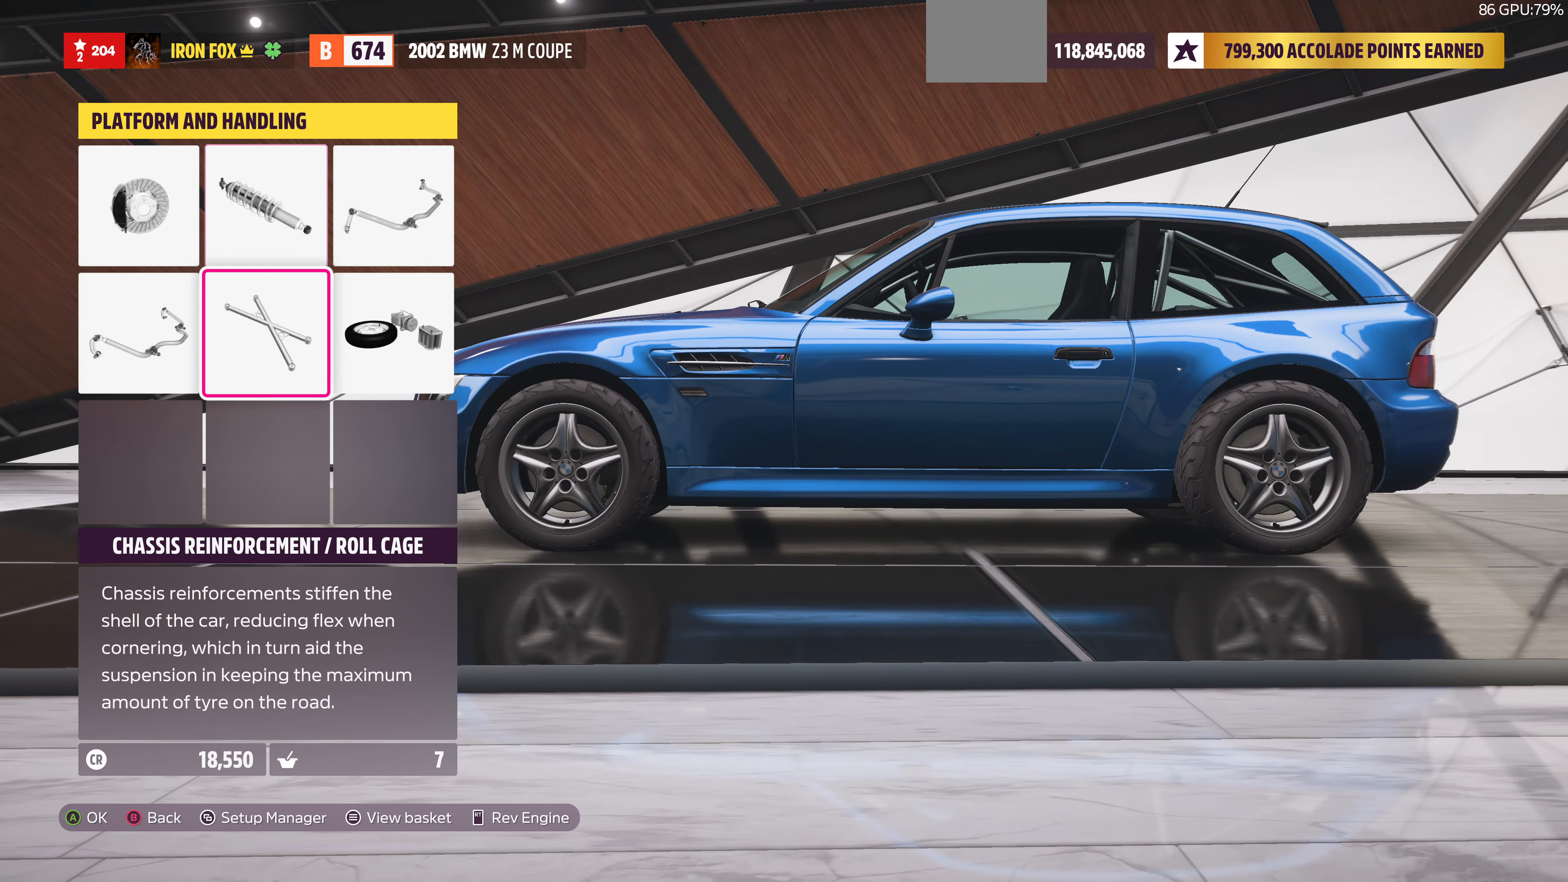
{"dt_ms": 500, "buttons": [], "left_stick": "center", "right_stick": "center", "events": [[67, "CROSS", "up"]]}
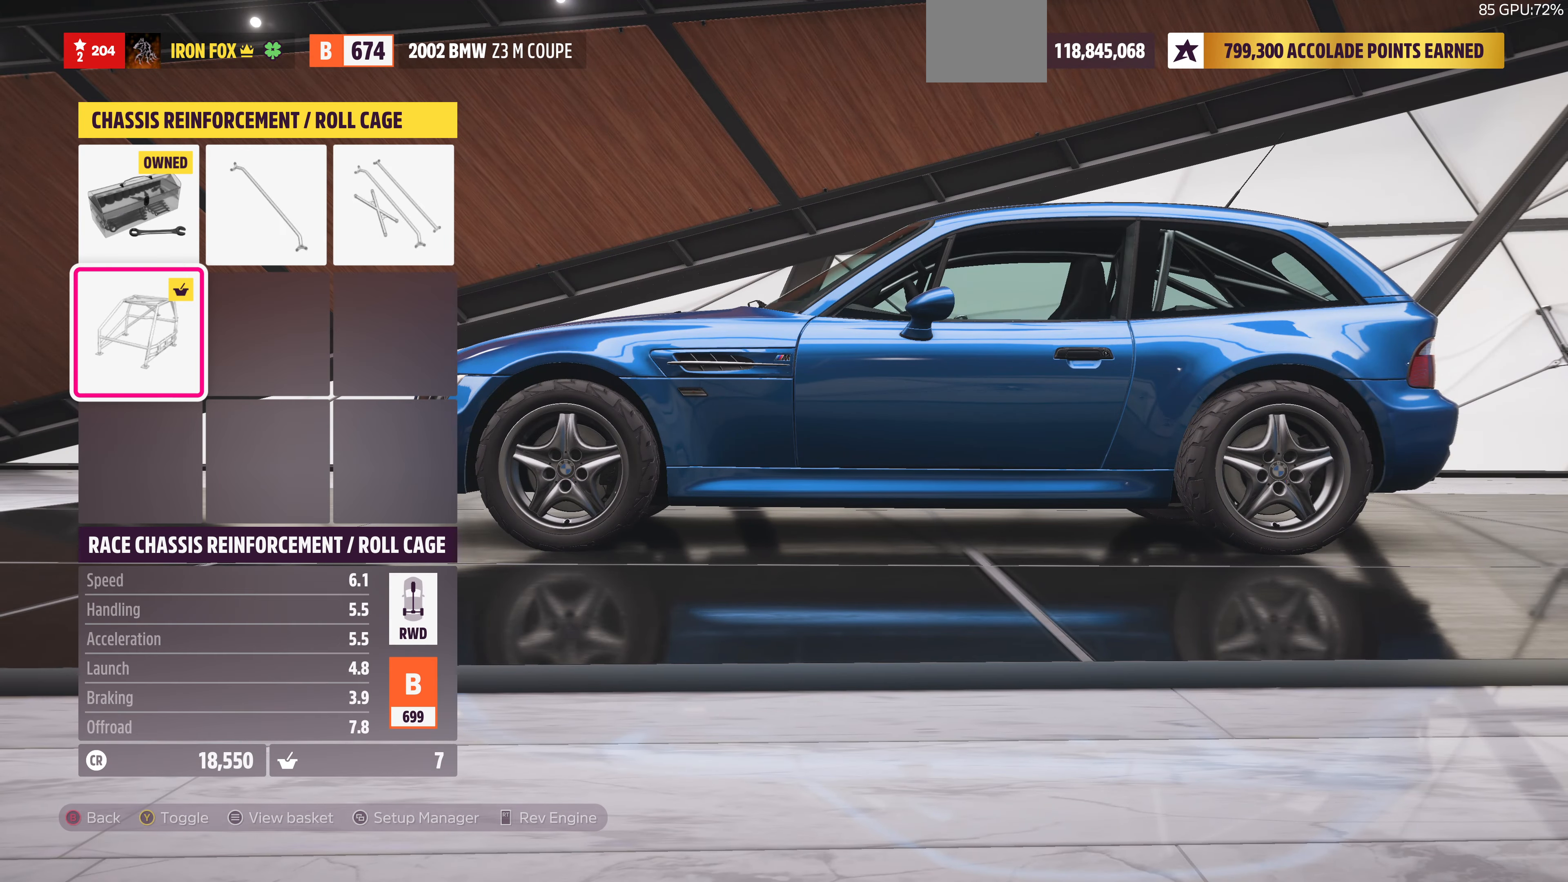
{"dt_ms": 500, "buttons": [], "left_stick": "center", "right_stick": "center", "events": [[300, "DPAD_UP", "down"], [367, "DPAD_UP", "up"]]}
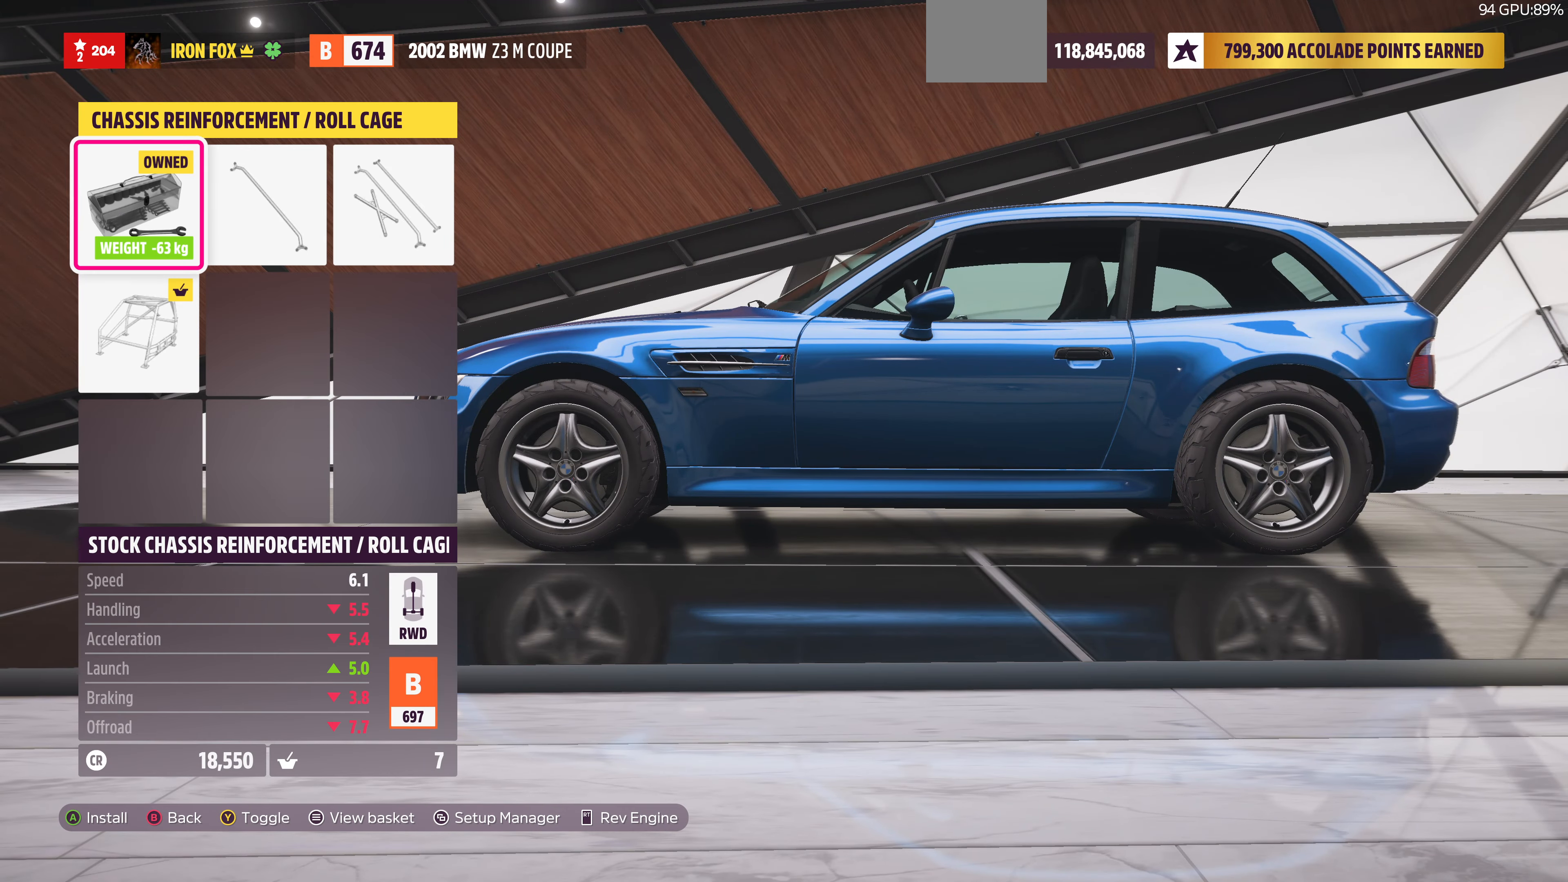
{"dt_ms": 500, "buttons": [], "left_stick": "center", "right_stick": "center", "events": [[300, "DPAD_DOWN", "down"], [434, "DPAD_DOWN", "up"]]}
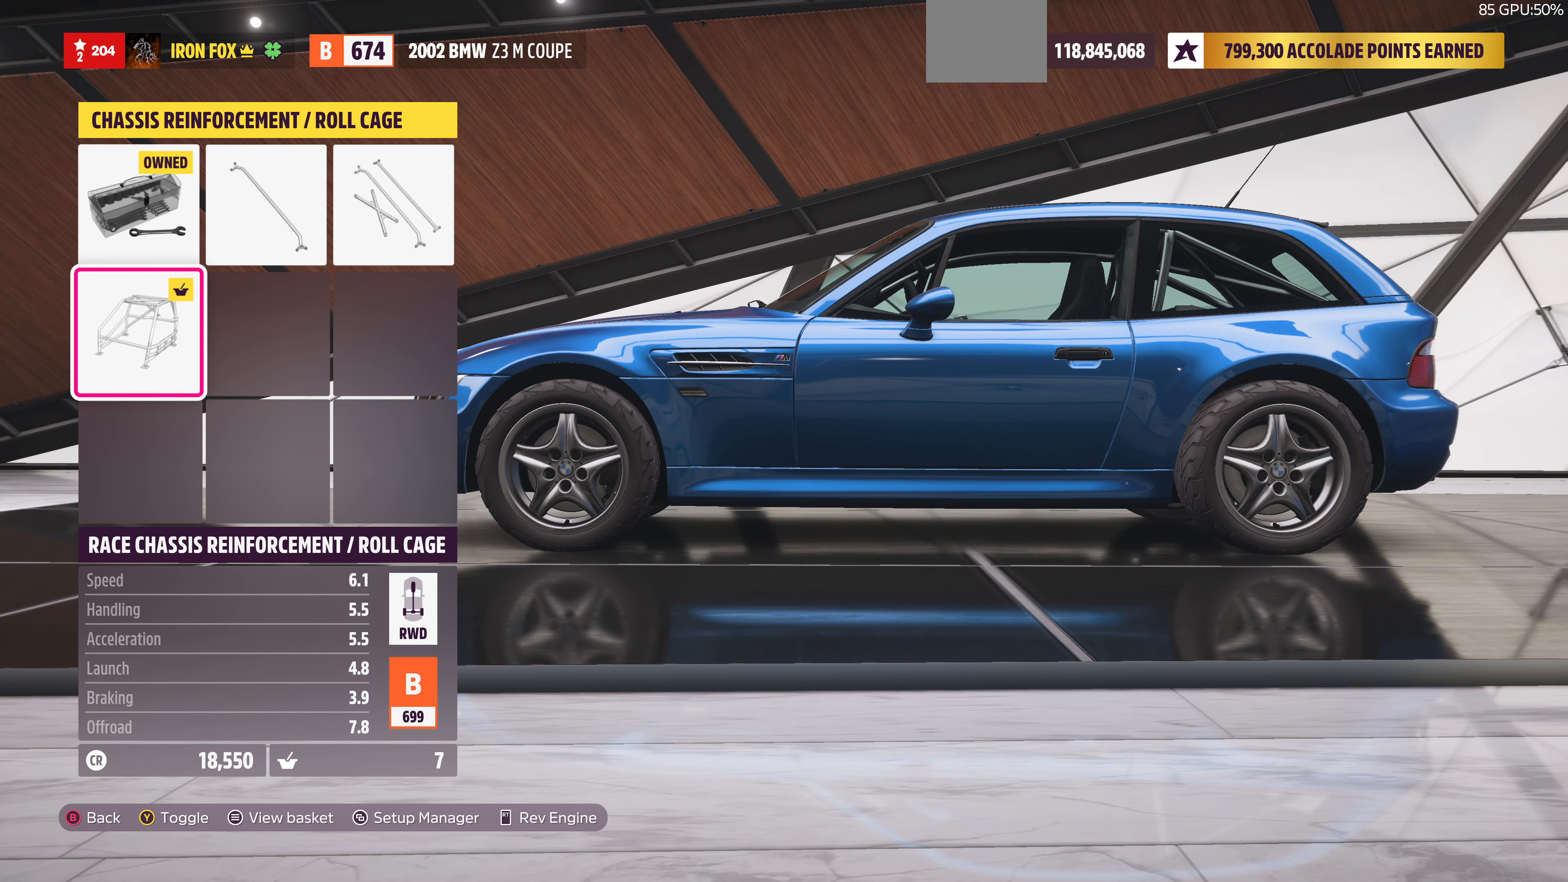
{"dt_ms": 500, "buttons": [], "left_stick": "center", "right_stick": "center", "events": [[300, "DPAD_UP", "down"], [367, "DPAD_UP", "up"]]}
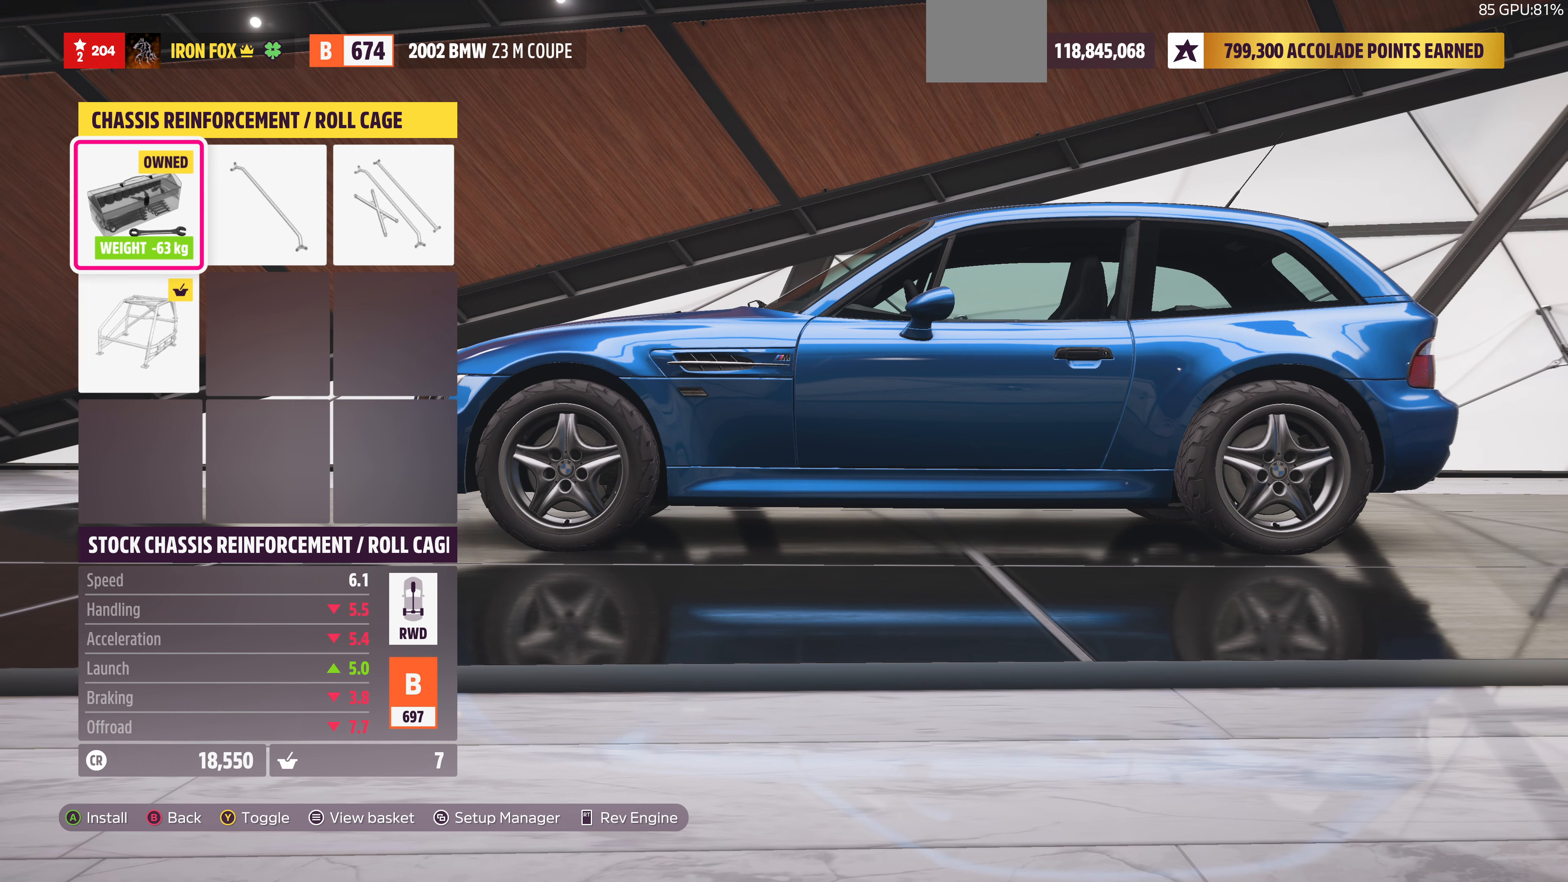
{"dt_ms": 500, "buttons": [], "left_stick": "center", "right_stick": "center", "events": [[233, "DPAD_DOWN", "down"], [333, "DPAD_DOWN", "up"]]}
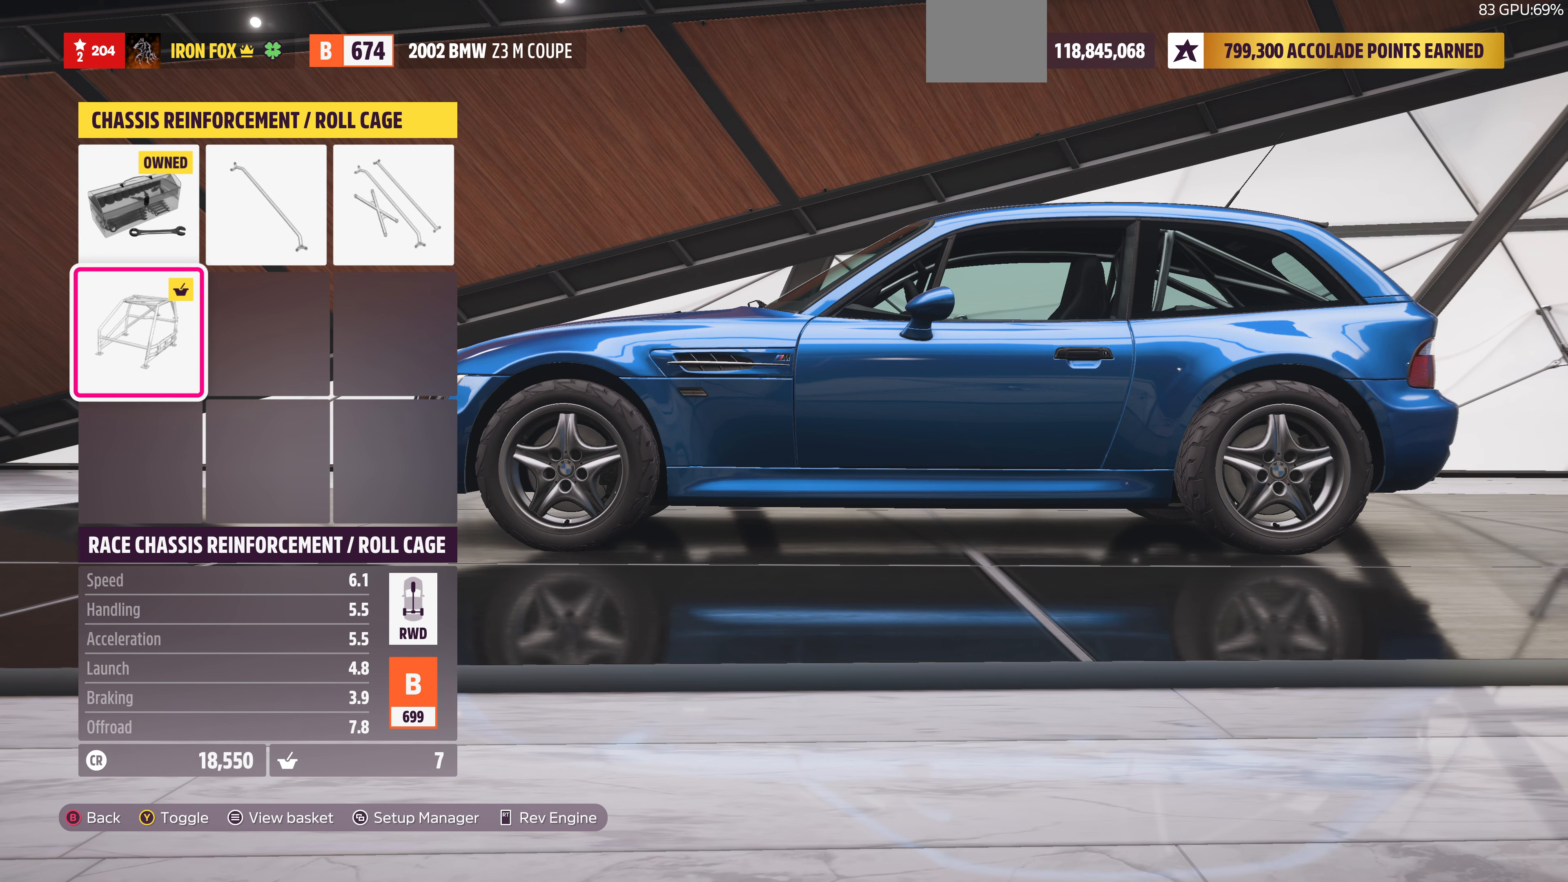
{"dt_ms": 500, "buttons": [], "left_stick": "center", "right_stick": "center", "events": [[200, "DPAD_UP", "down"], [267, "DPAD_UP", "up"]]}
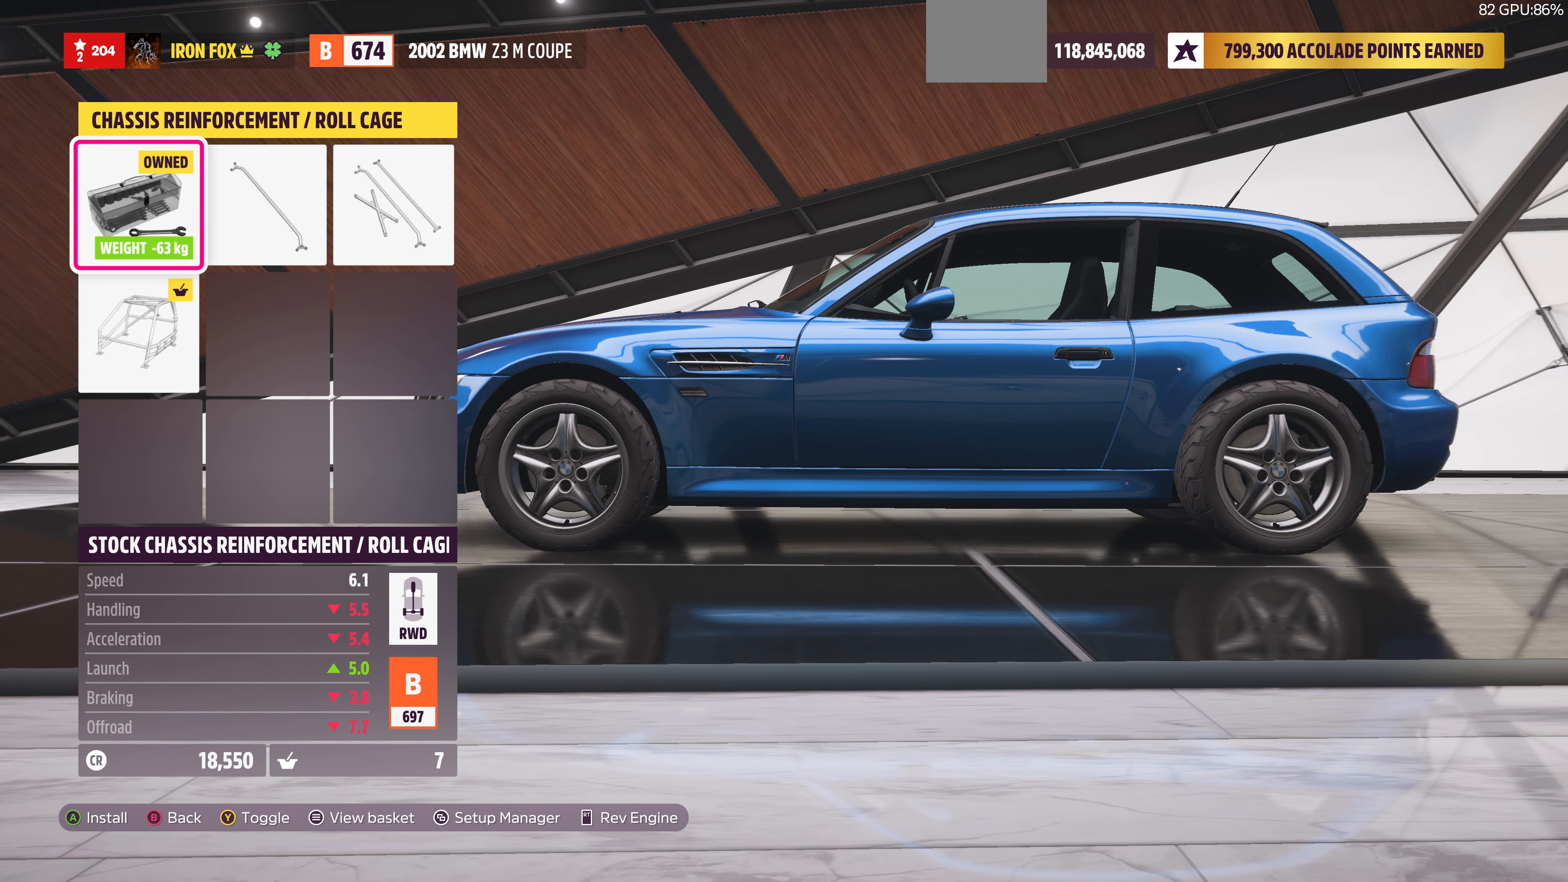
{"dt_ms": 500, "buttons": [], "left_stick": "center", "right_stick": "center", "events": [[67, "TRIANGLE", "down"], [200, "TRIANGLE", "up"], [400, "TRIANGLE", "down"], [467, "TRIANGLE", "up"]]}
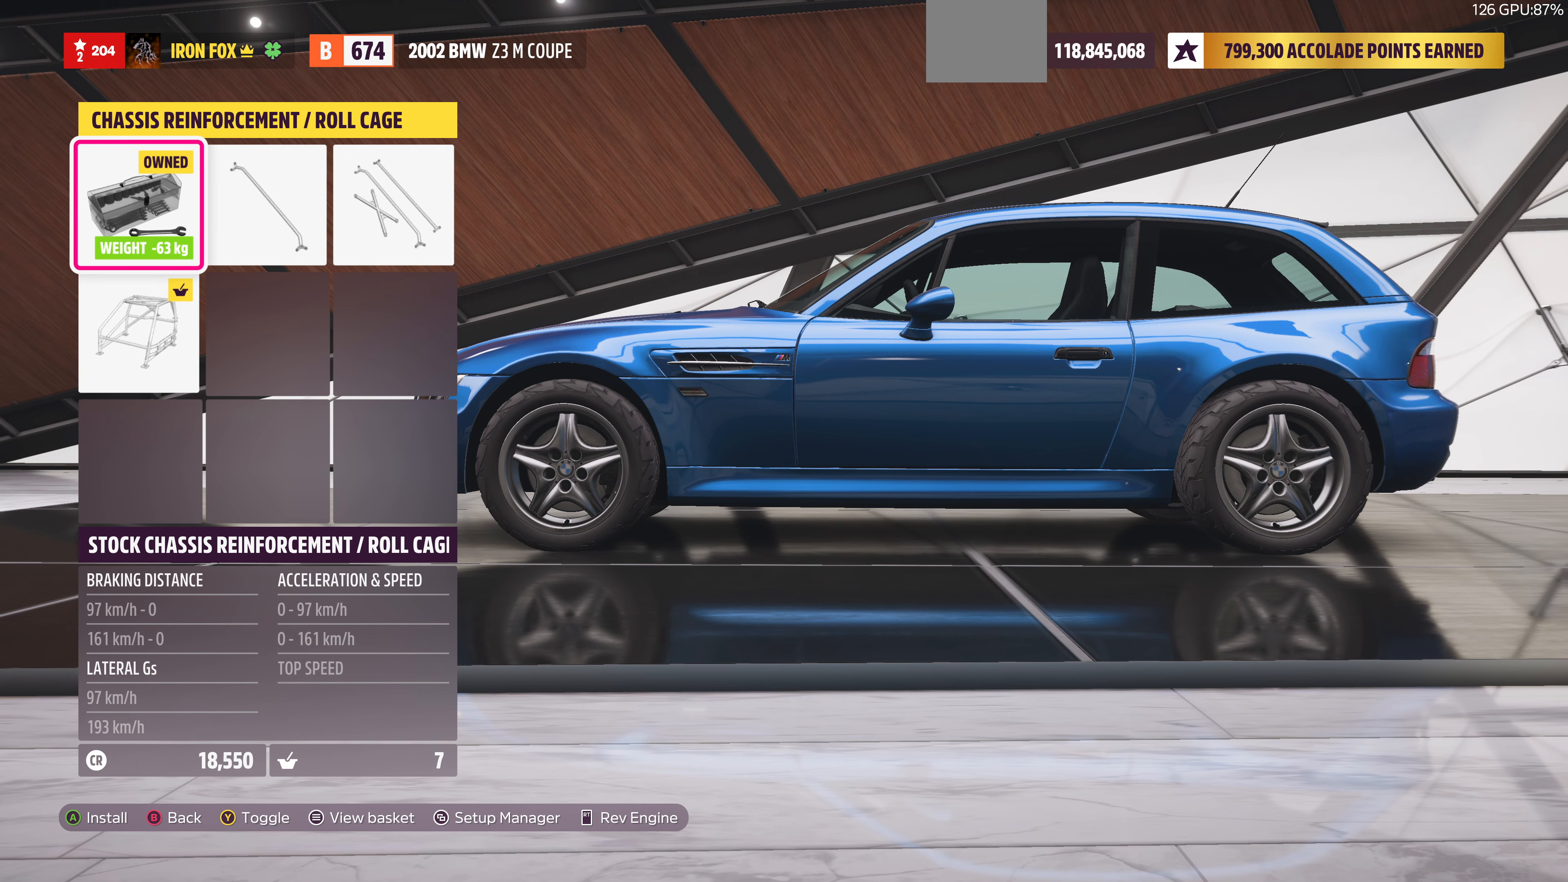
{"dt_ms": 500, "buttons": [], "left_stick": "center", "right_stick": "center", "events": []}
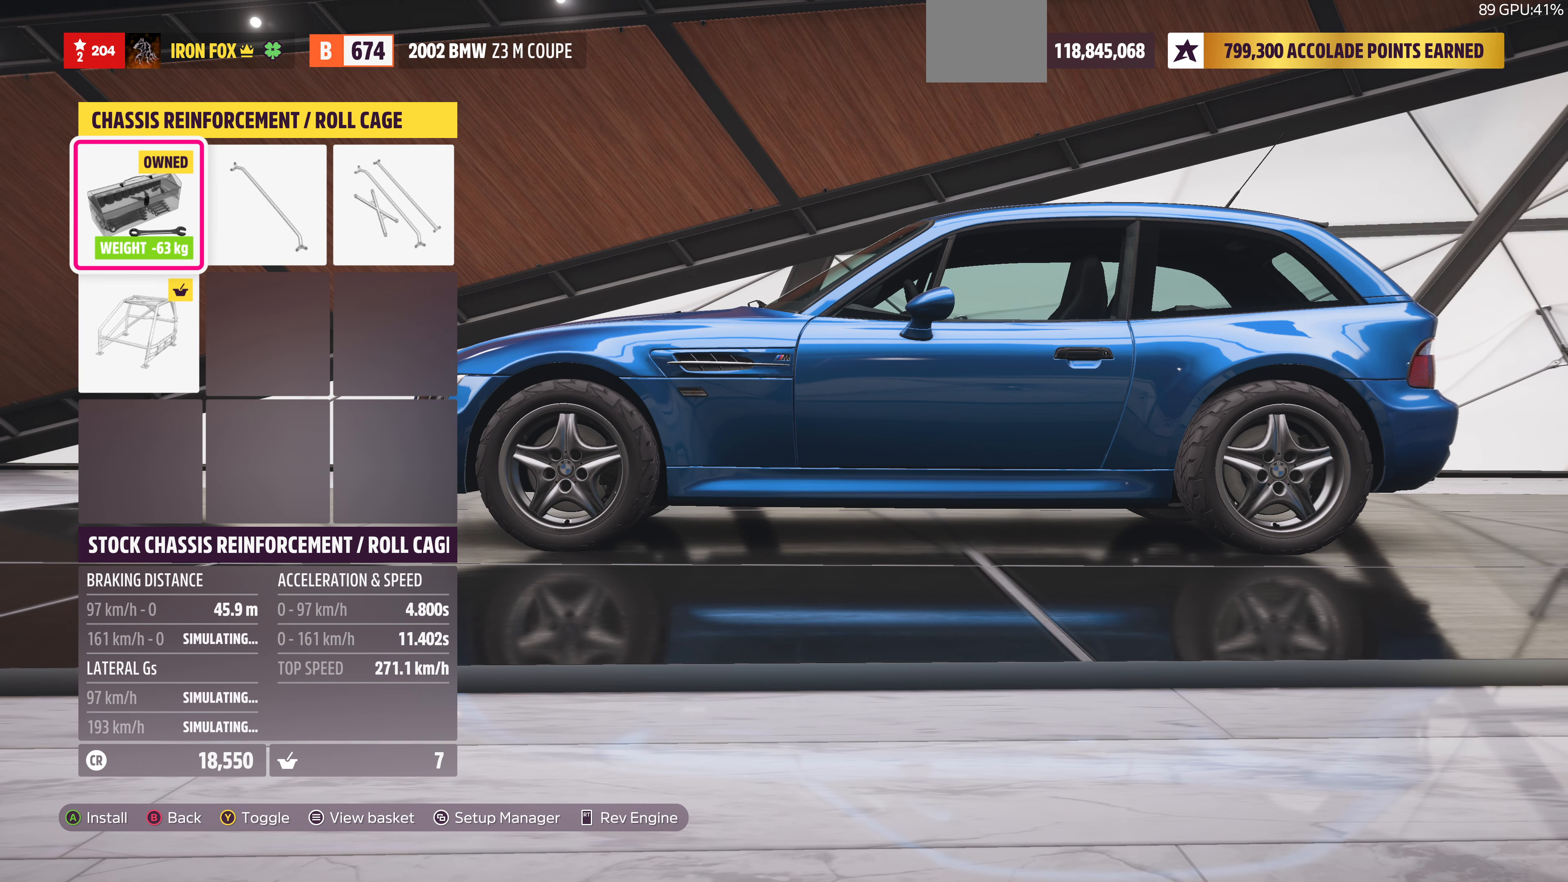
{"dt_ms": 500, "buttons": [], "left_stick": "center", "right_stick": "center", "events": [[133, "DPAD_DOWN", "down"], [233, "DPAD_DOWN", "up"]]}
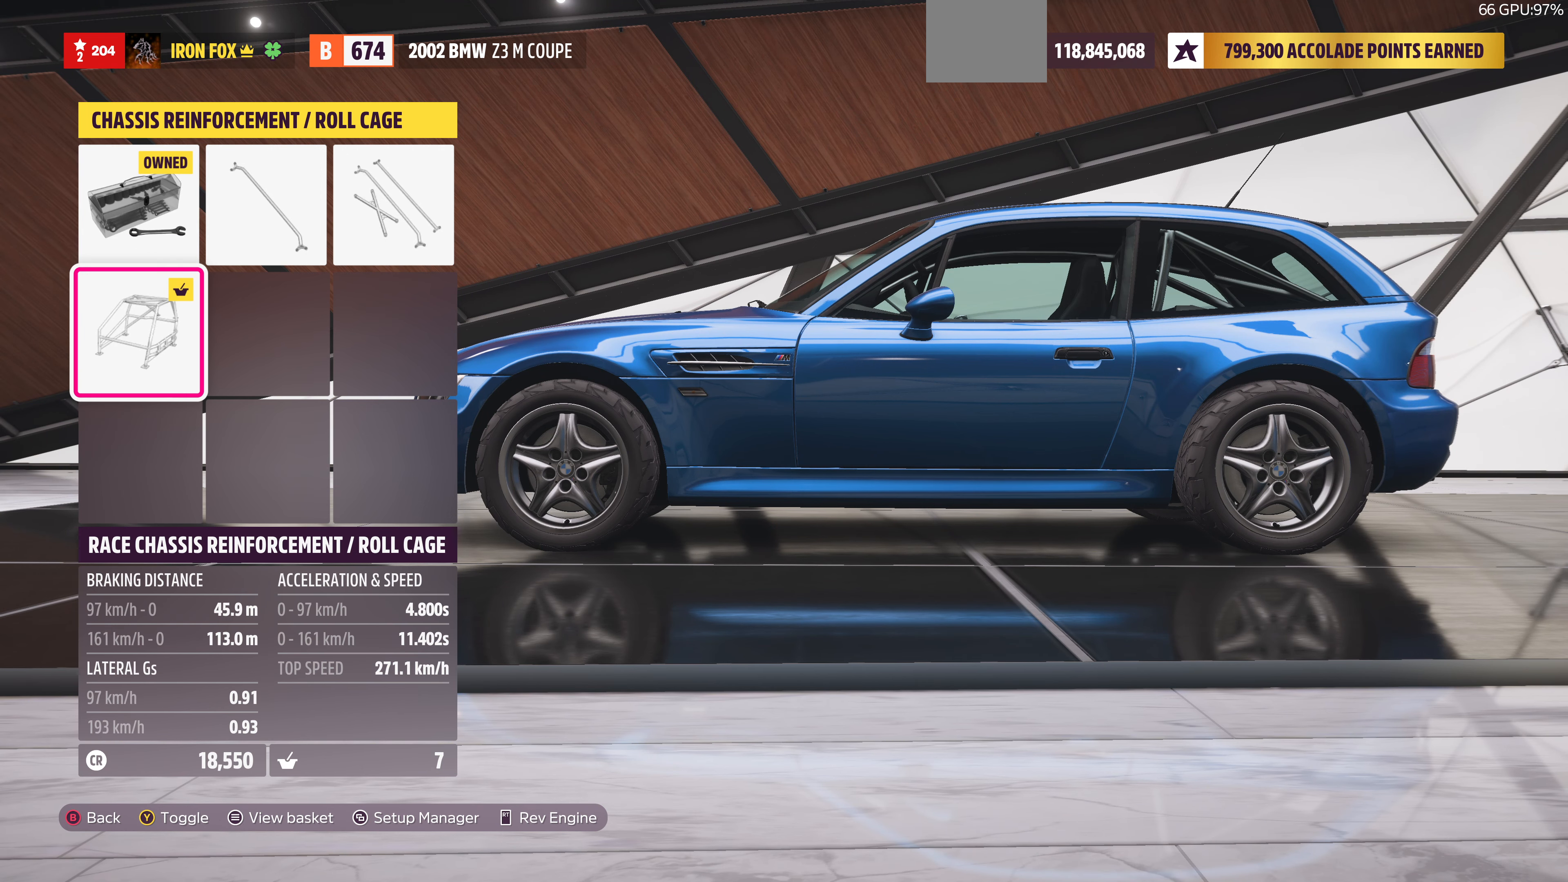
{"dt_ms": 500, "buttons": [], "left_stick": "center", "right_stick": "center", "events": []}
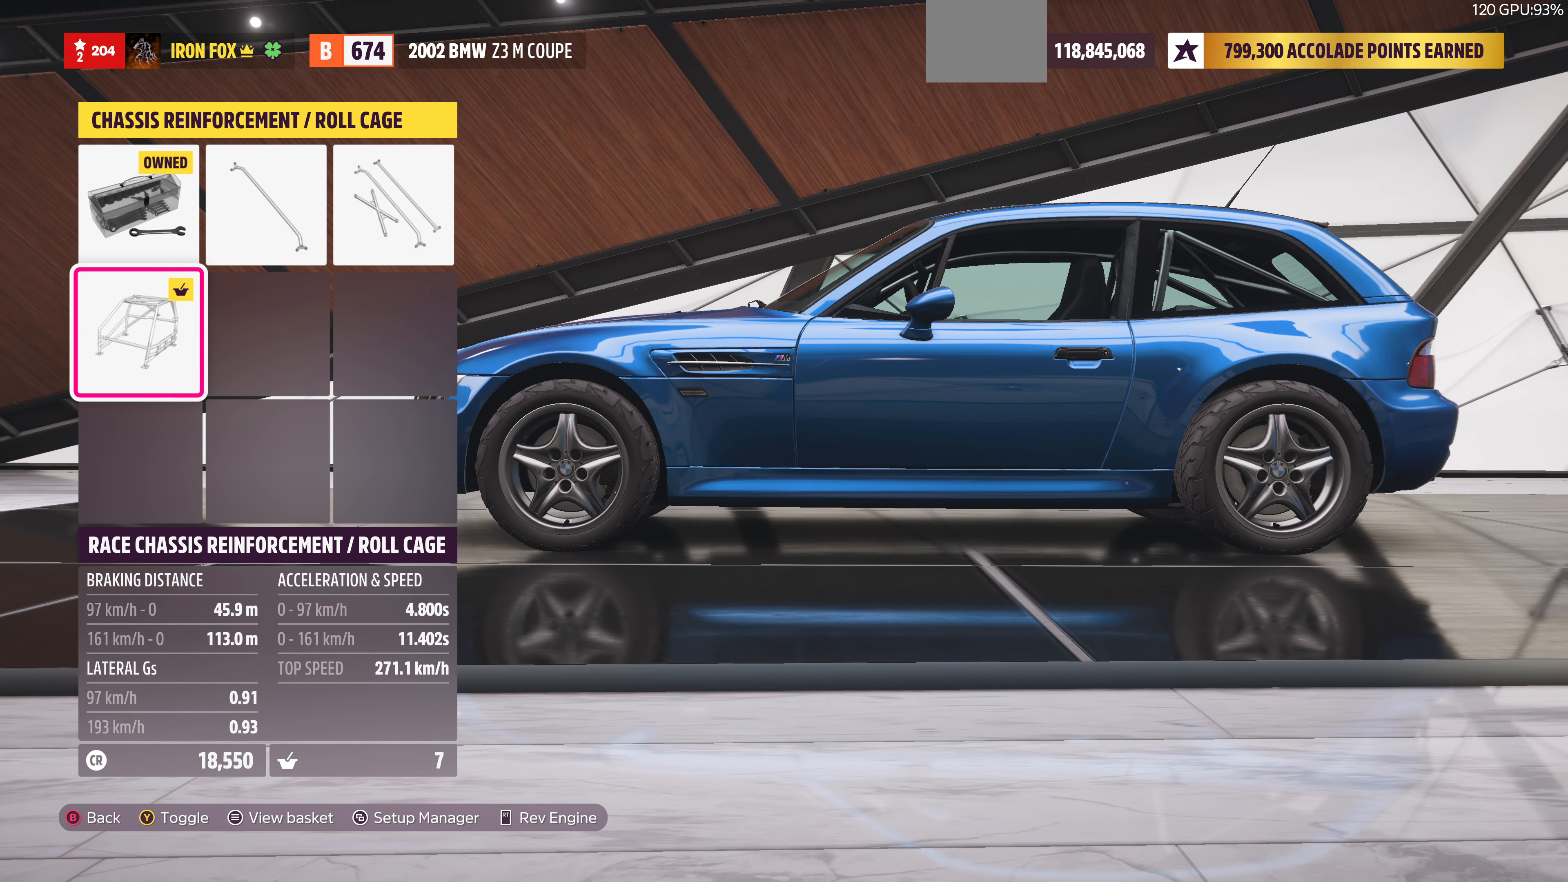
{"dt_ms": 500, "buttons": [], "left_stick": "center", "right_stick": "center", "events": []}
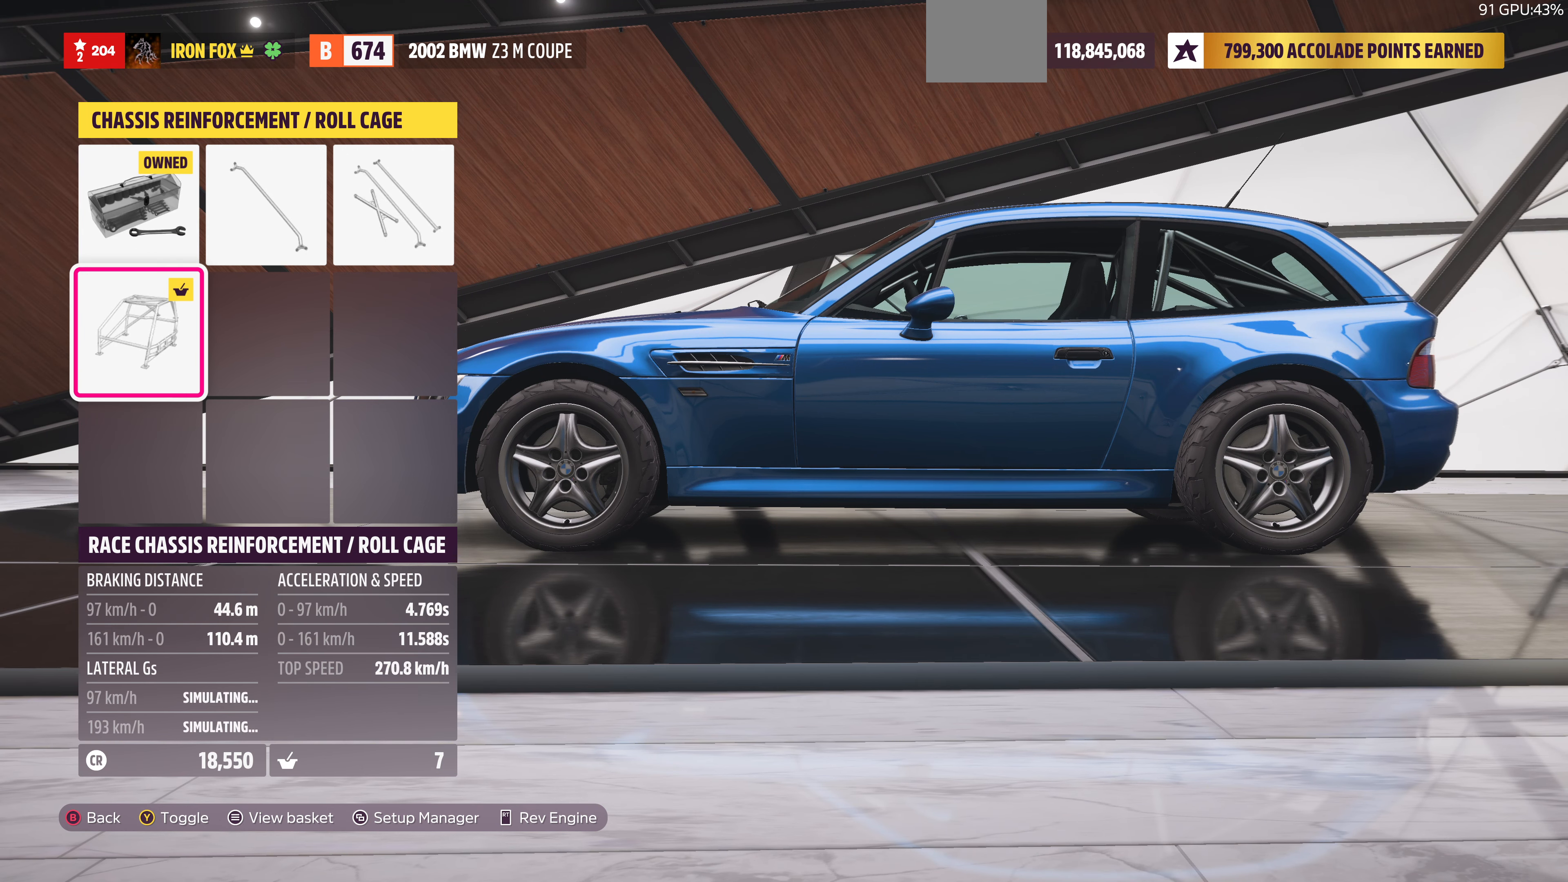
{"dt_ms": 500, "buttons": [], "left_stick": "center", "right_stick": "center", "events": []}
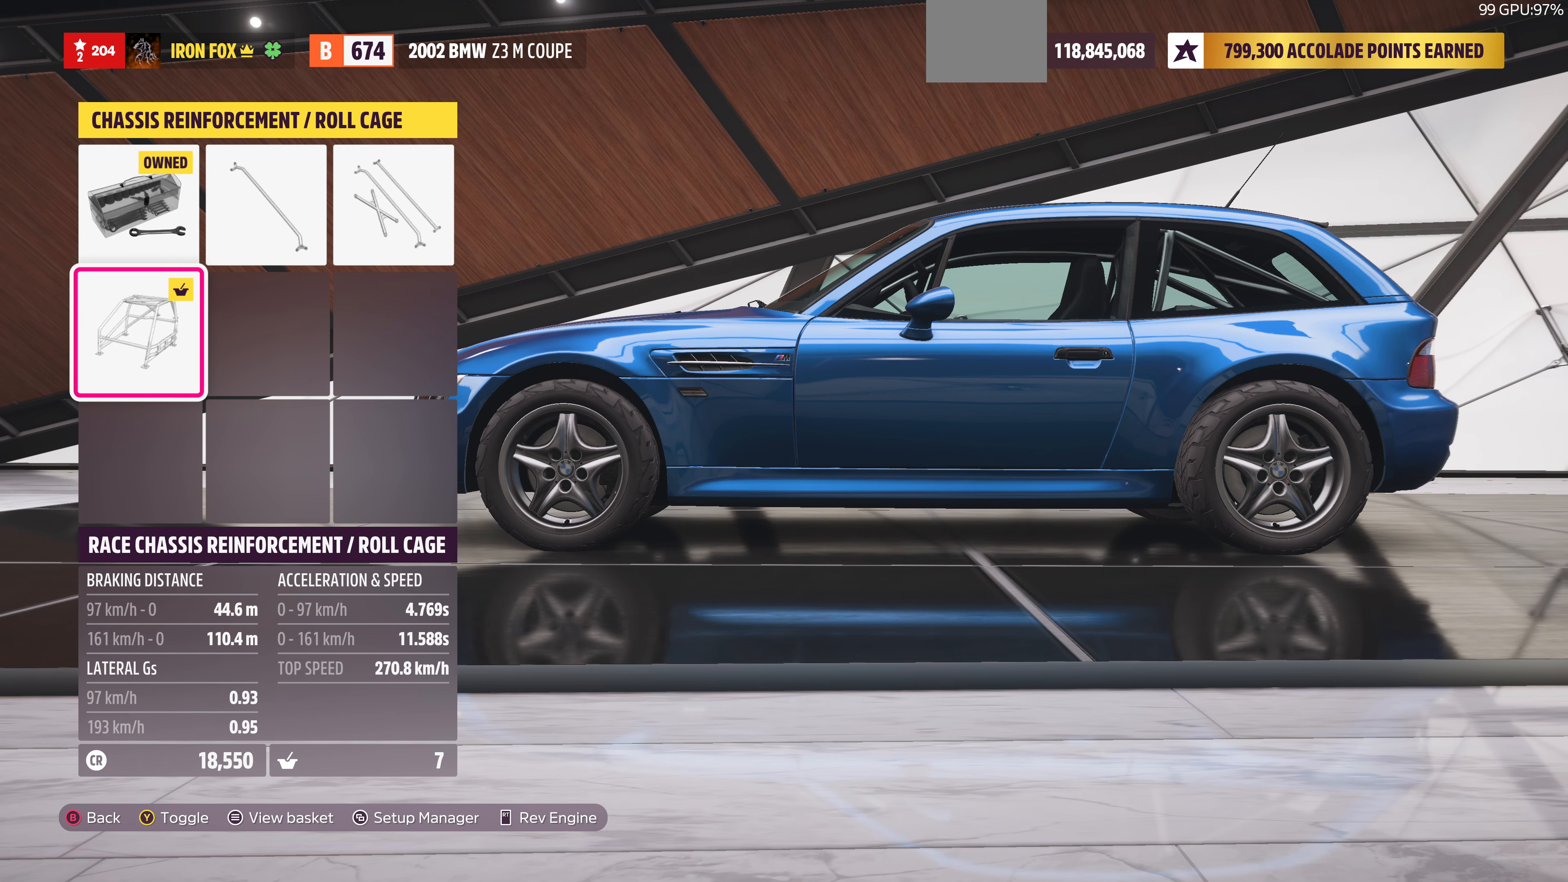
{"dt_ms": 500, "buttons": [], "left_stick": "center", "right_stick": "center", "events": [[167, "DPAD_UP", "down"], [267, "DPAD_UP", "up"]]}
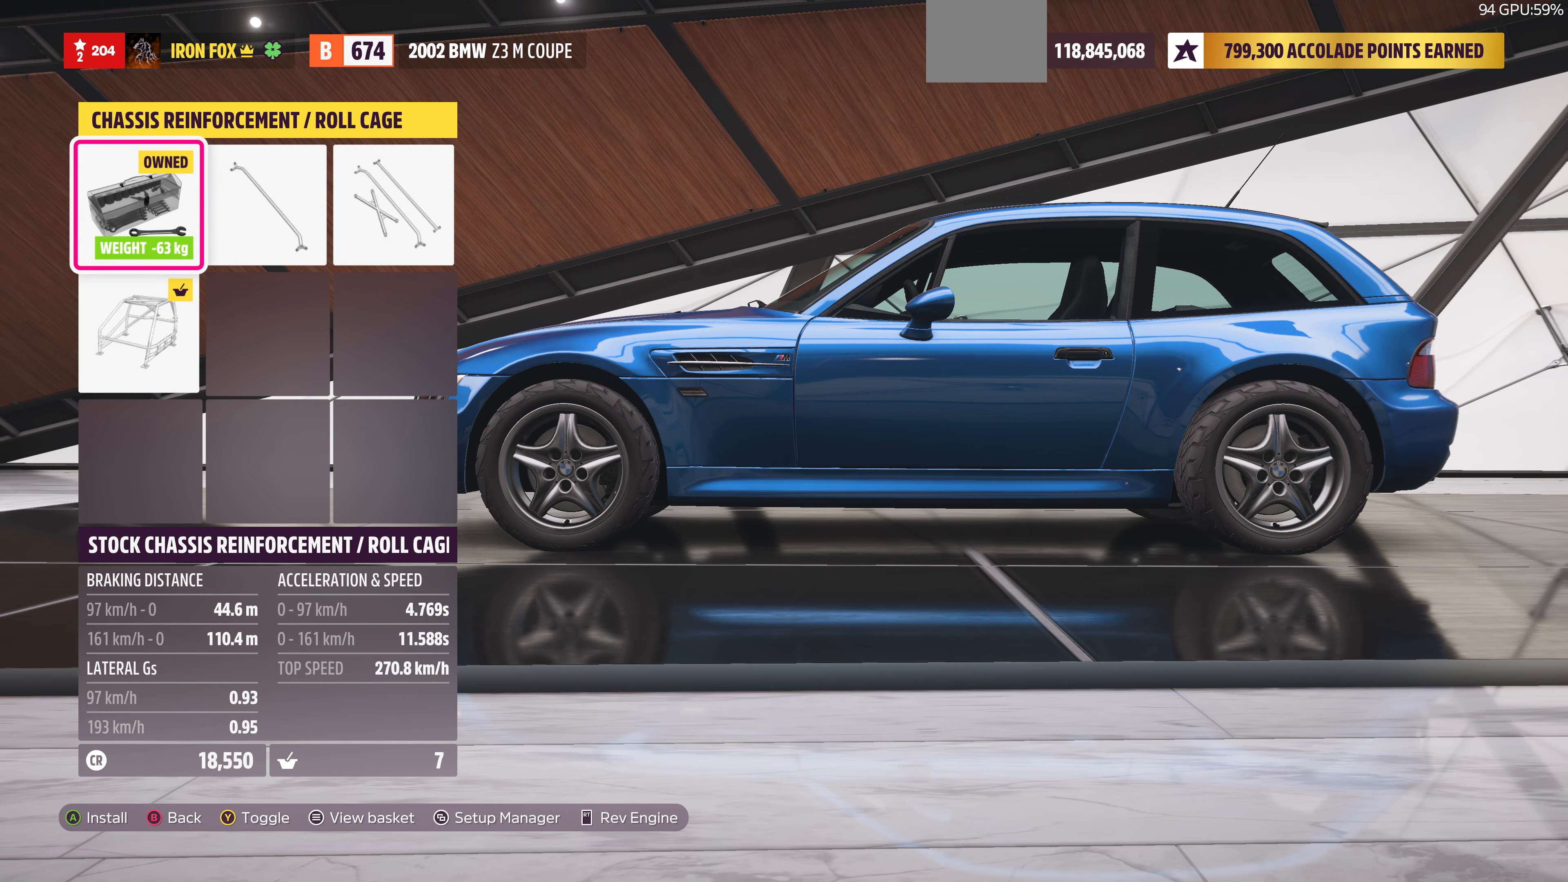
{"dt_ms": 500, "buttons": [], "left_stick": "center", "right_stick": "center", "events": []}
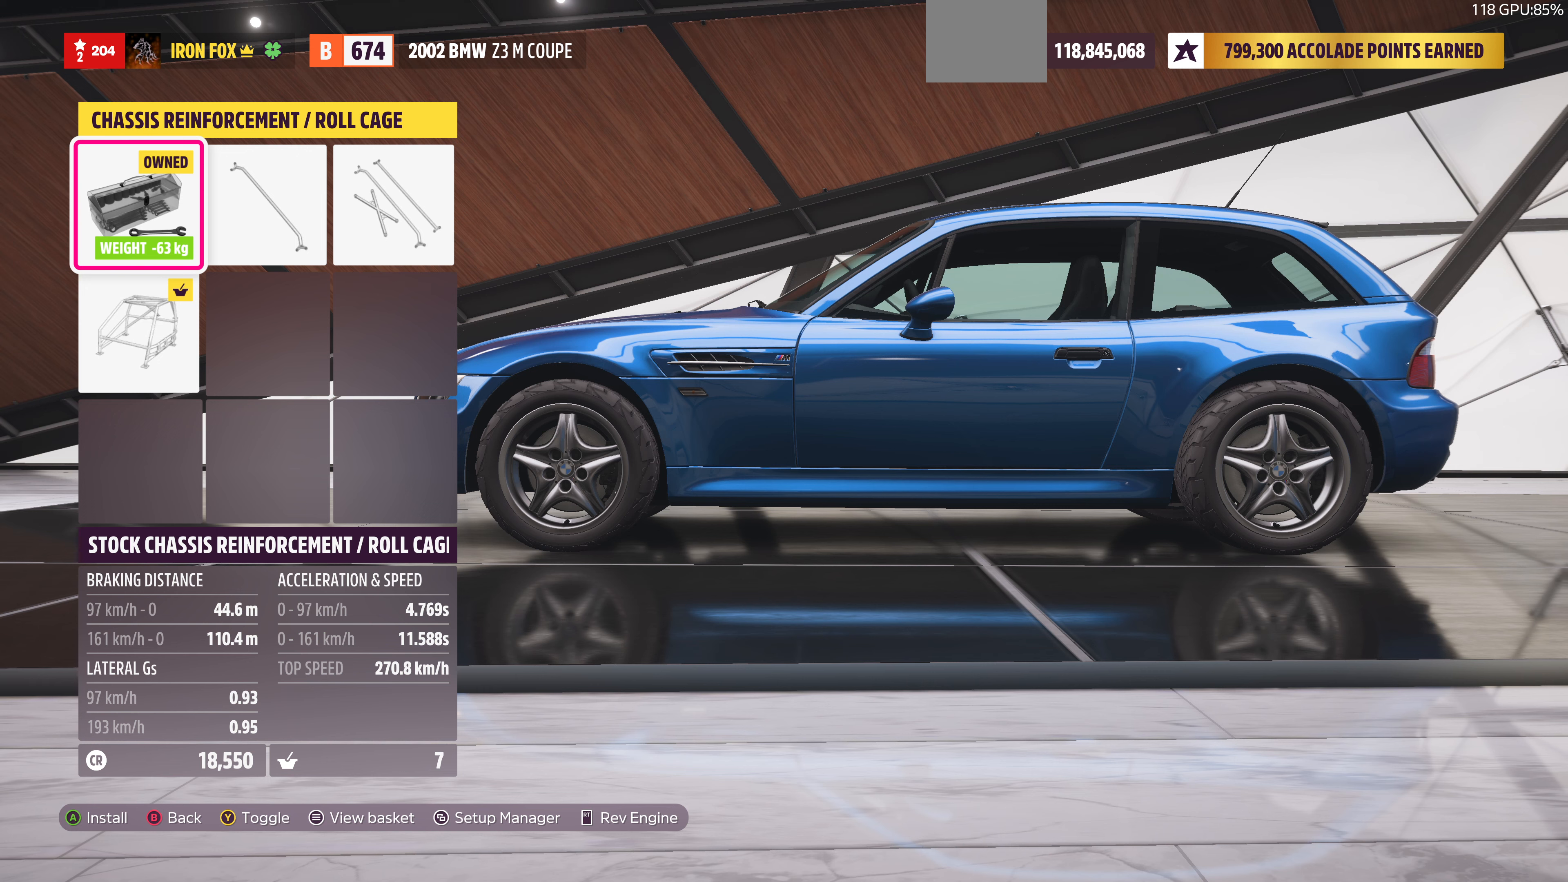
{"dt_ms": 500, "buttons": [], "left_stick": "center", "right_stick": "center", "events": []}
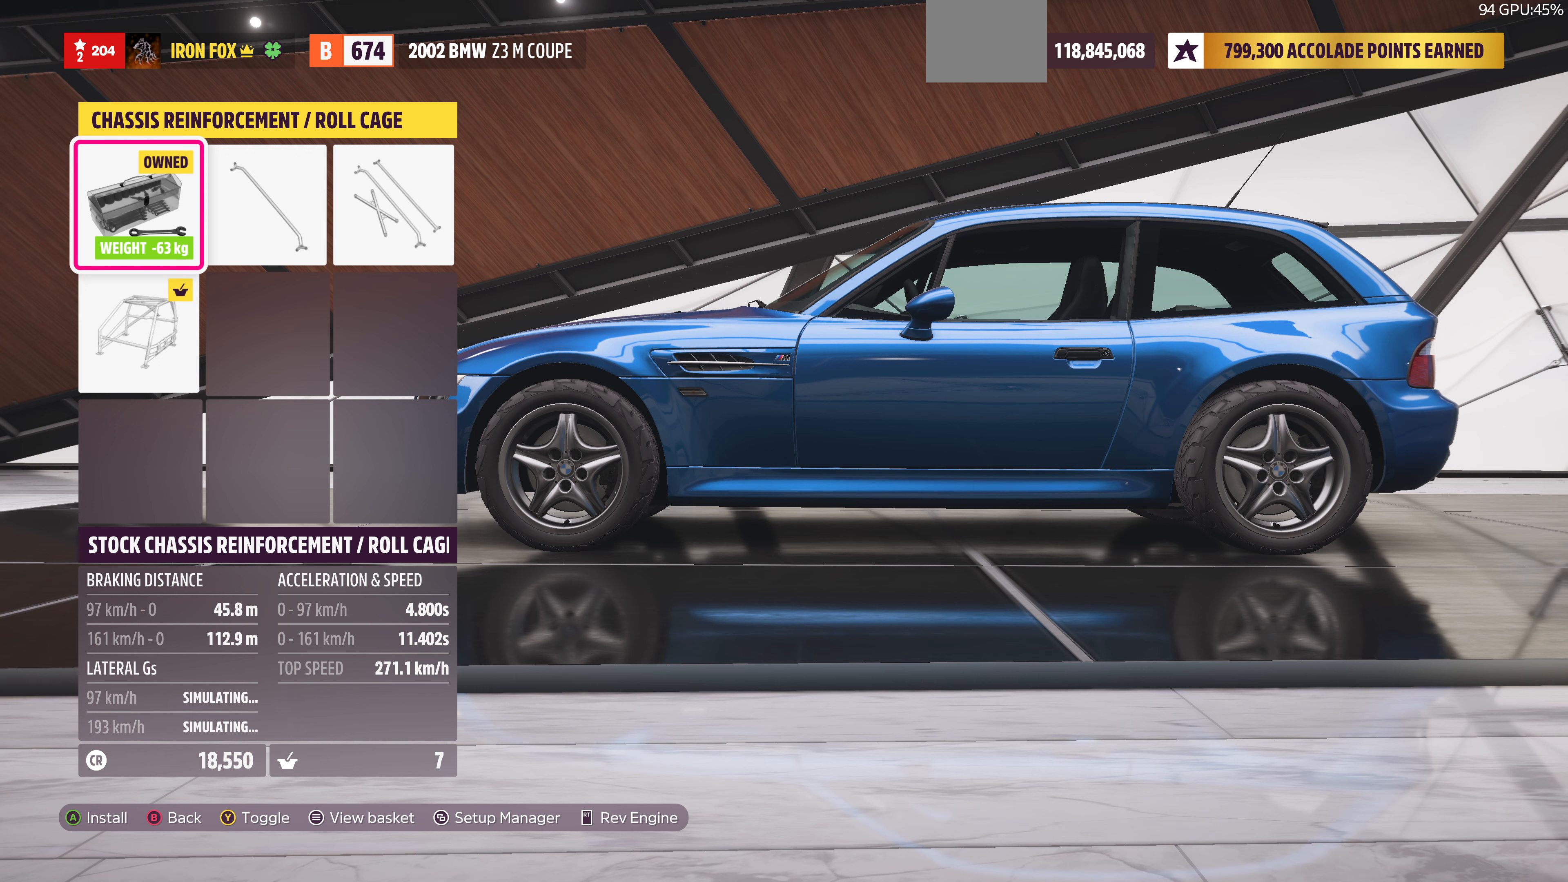
{"dt_ms": 500, "buttons": [], "left_stick": "center", "right_stick": "center", "events": []}
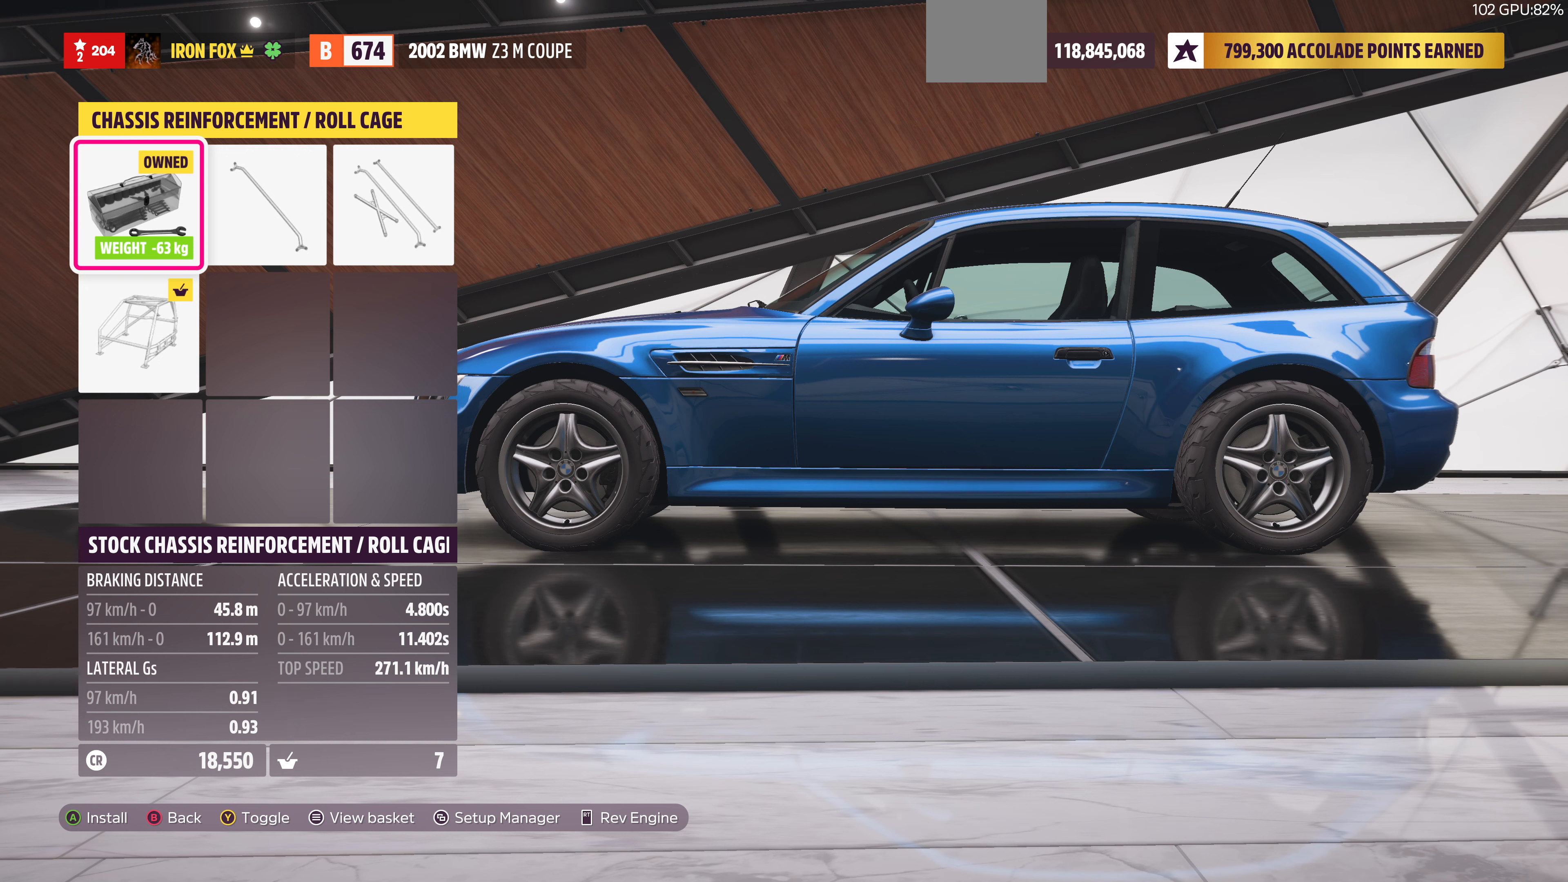
{"dt_ms": 500, "buttons": [], "left_stick": "center", "right_stick": "center", "events": []}
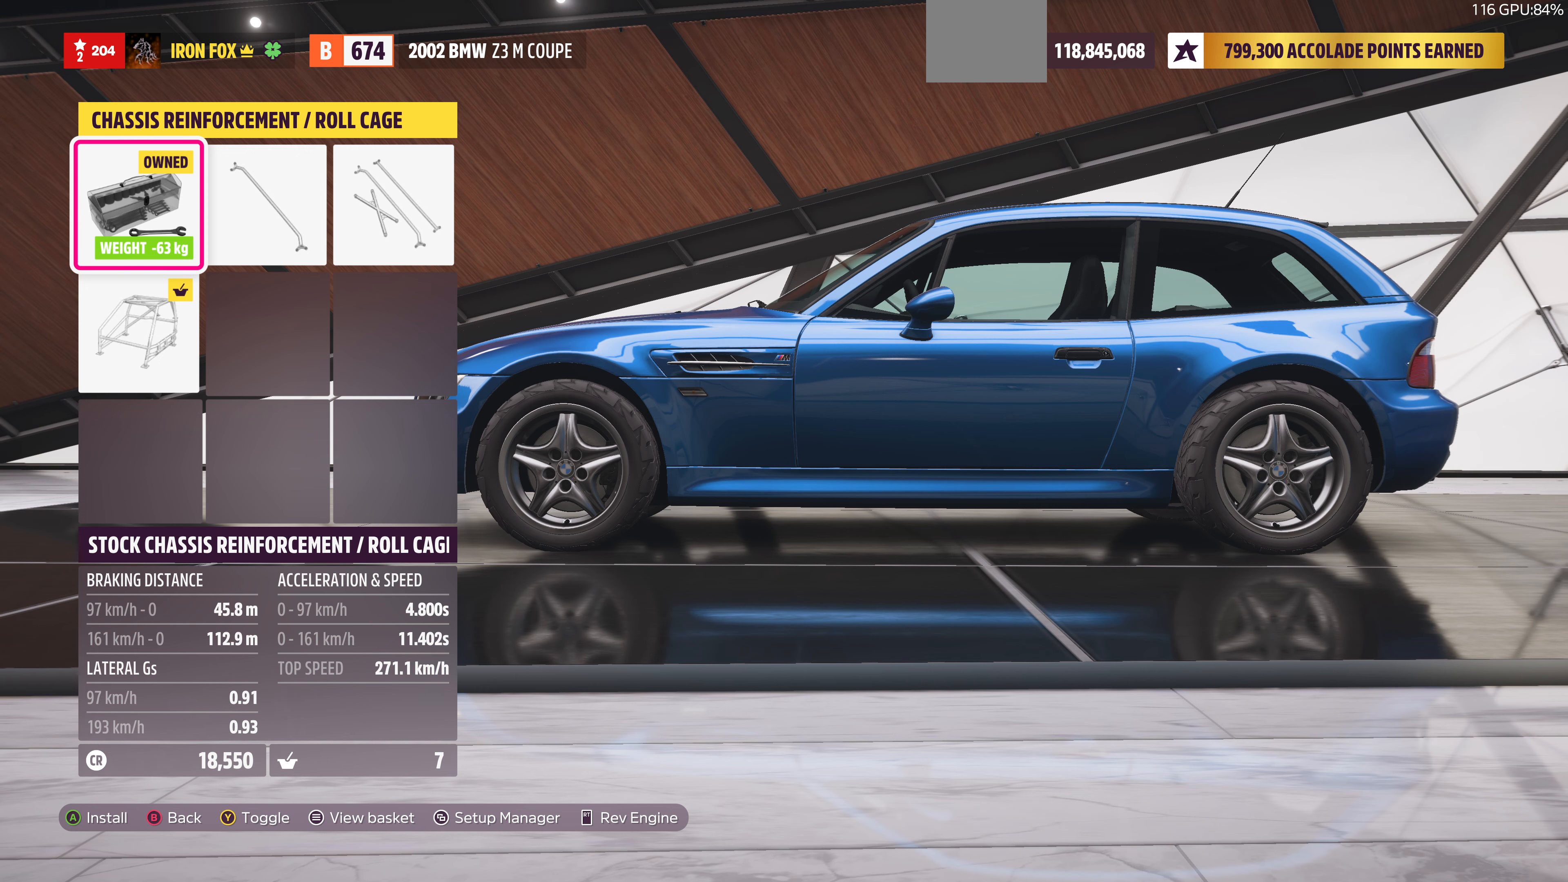
{"dt_ms": 500, "buttons": [], "left_stick": "center", "right_stick": "center", "events": [[200, "DPAD_DOWN", "down"], [300, "DPAD_DOWN", "up"]]}
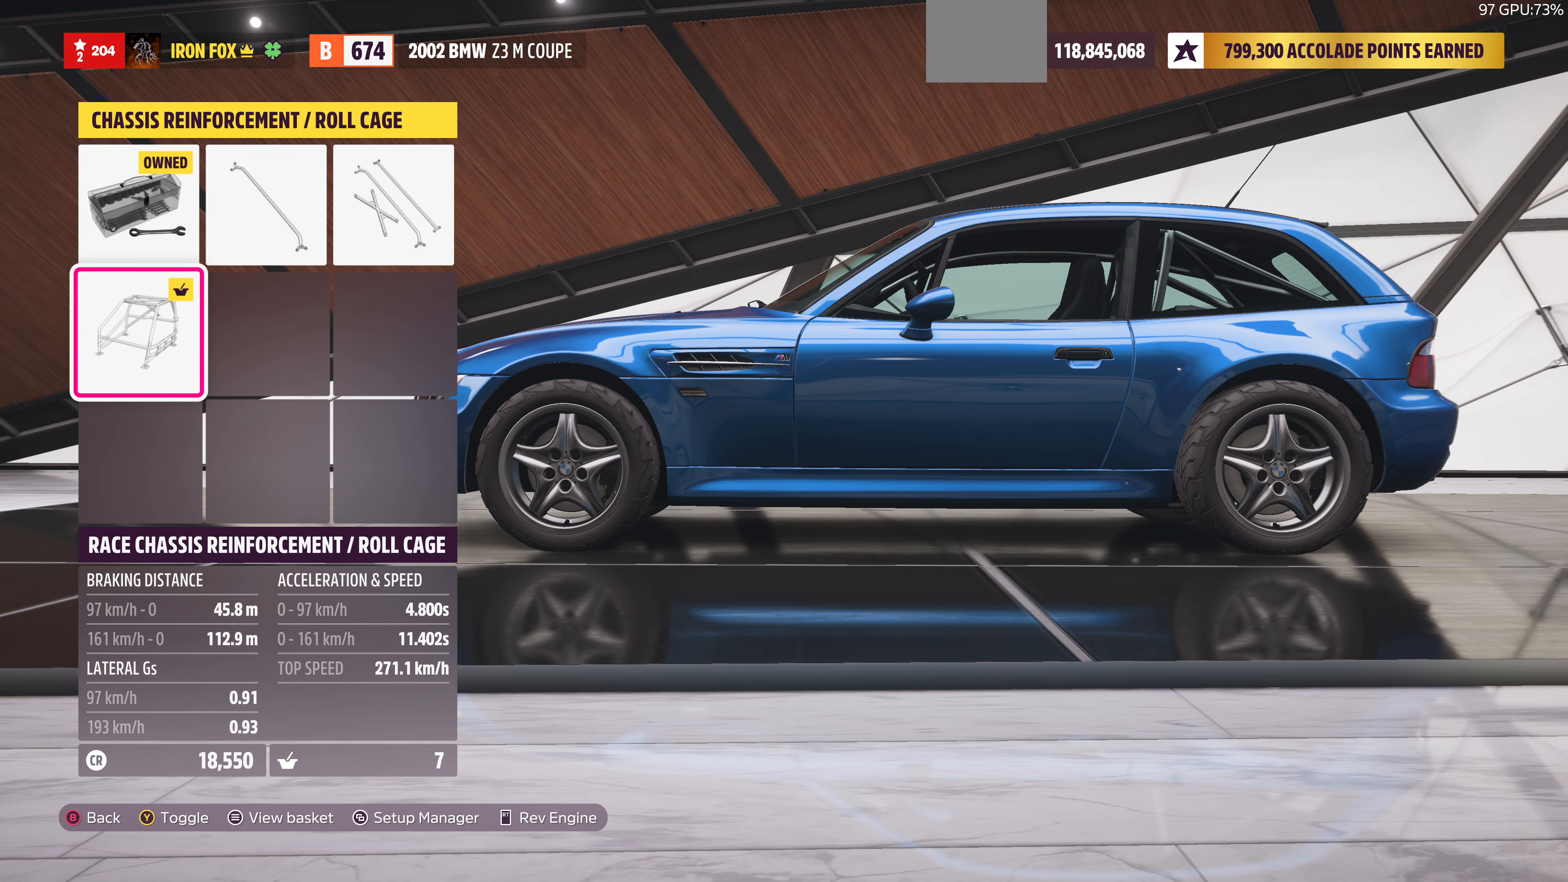
{"dt_ms": 500, "buttons": [], "left_stick": "center", "right_stick": "center", "events": []}
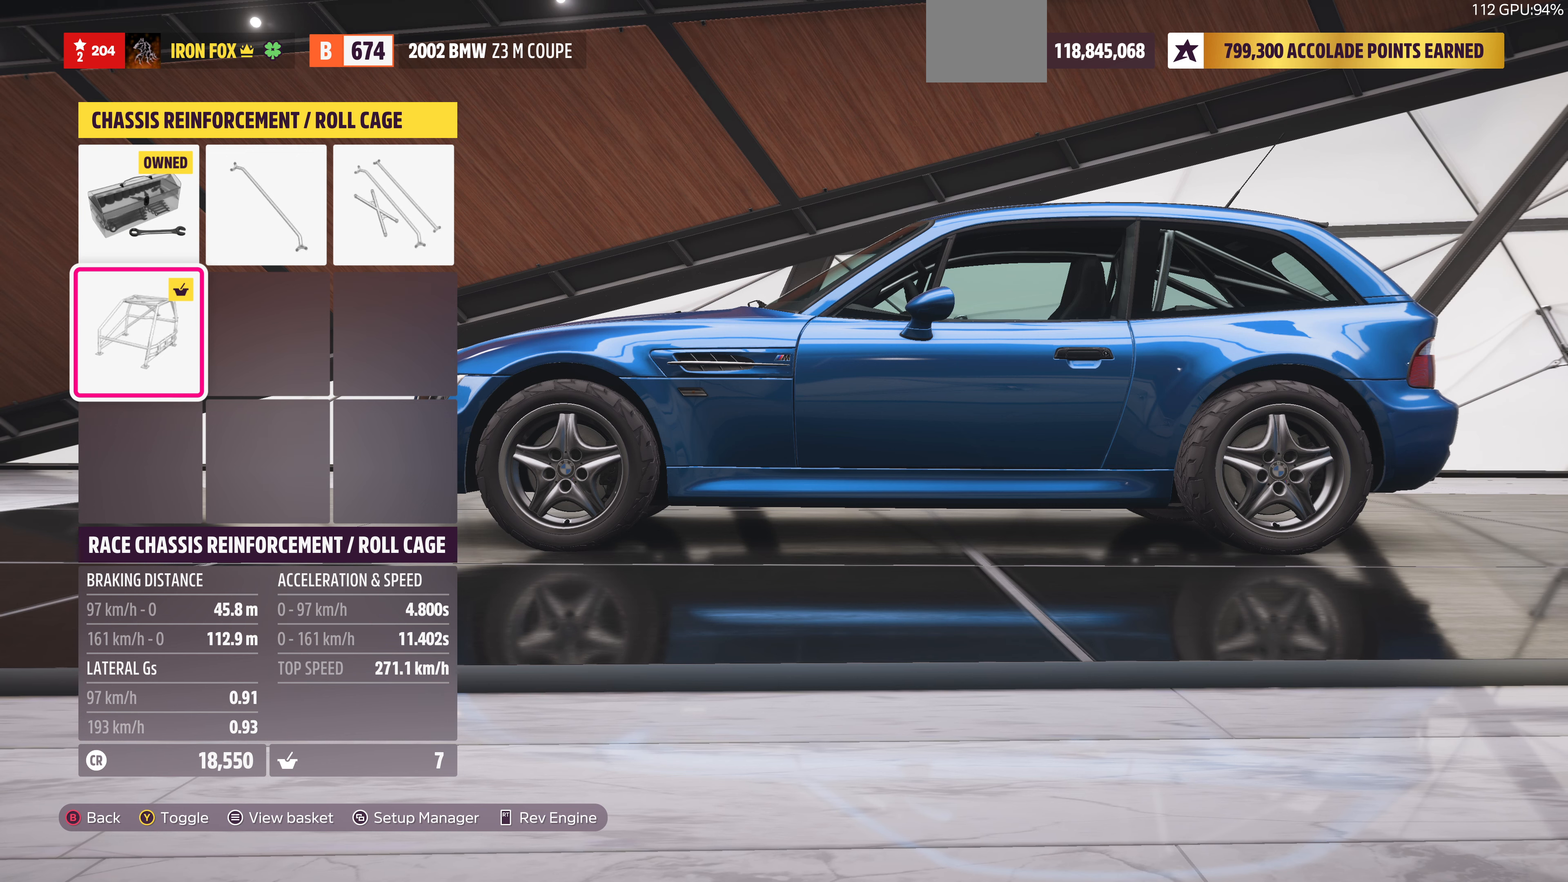
{"dt_ms": 500, "buttons": [], "left_stick": "center", "right_stick": "center", "events": []}
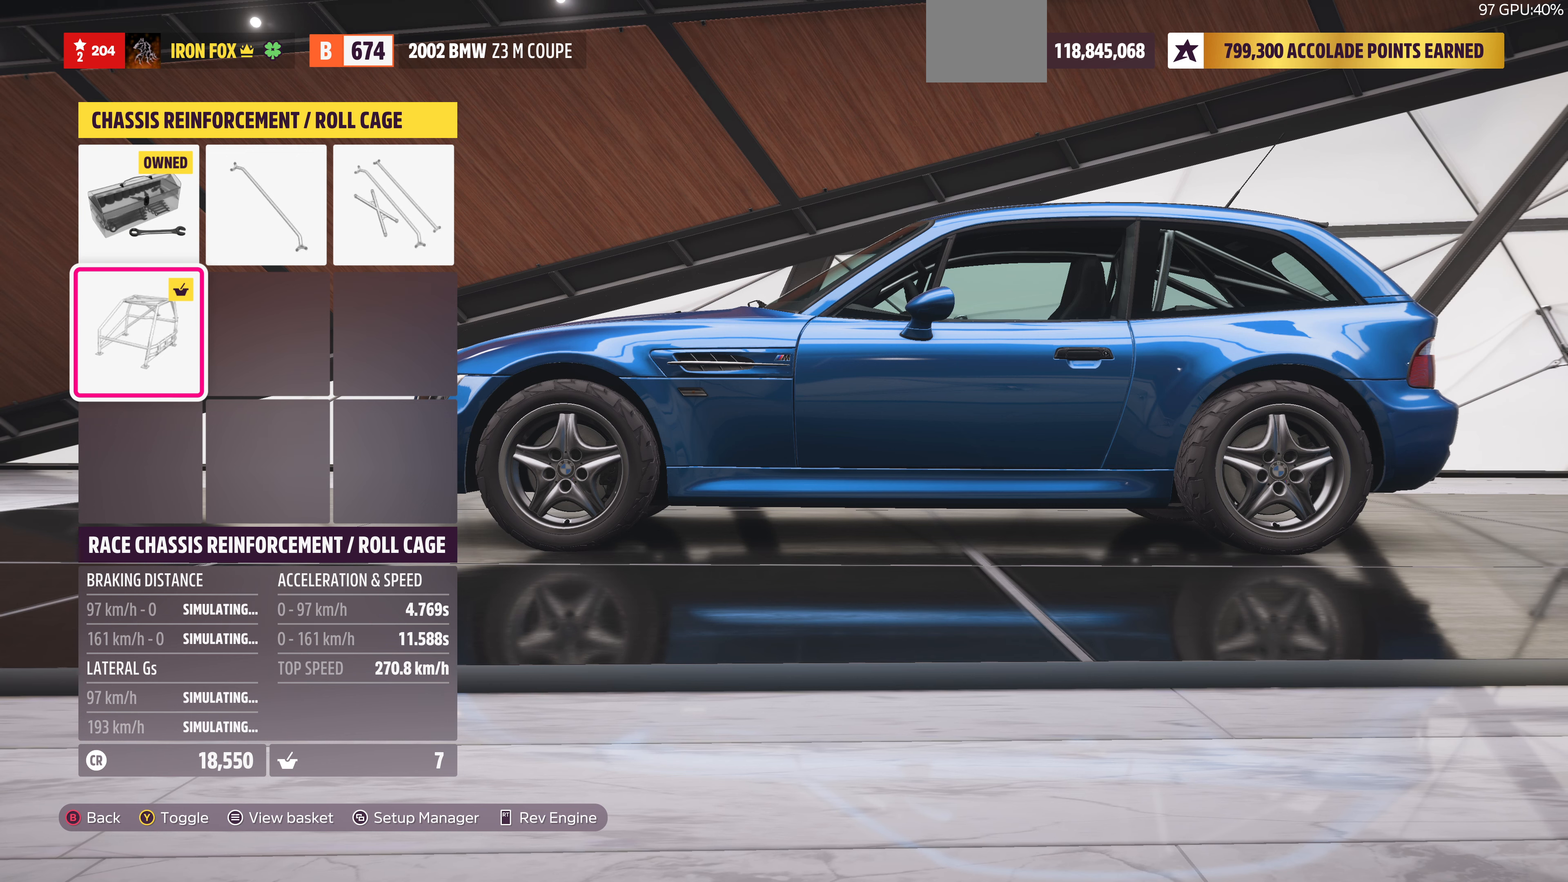
{"dt_ms": 500, "buttons": [], "left_stick": "center", "right_stick": "center", "events": []}
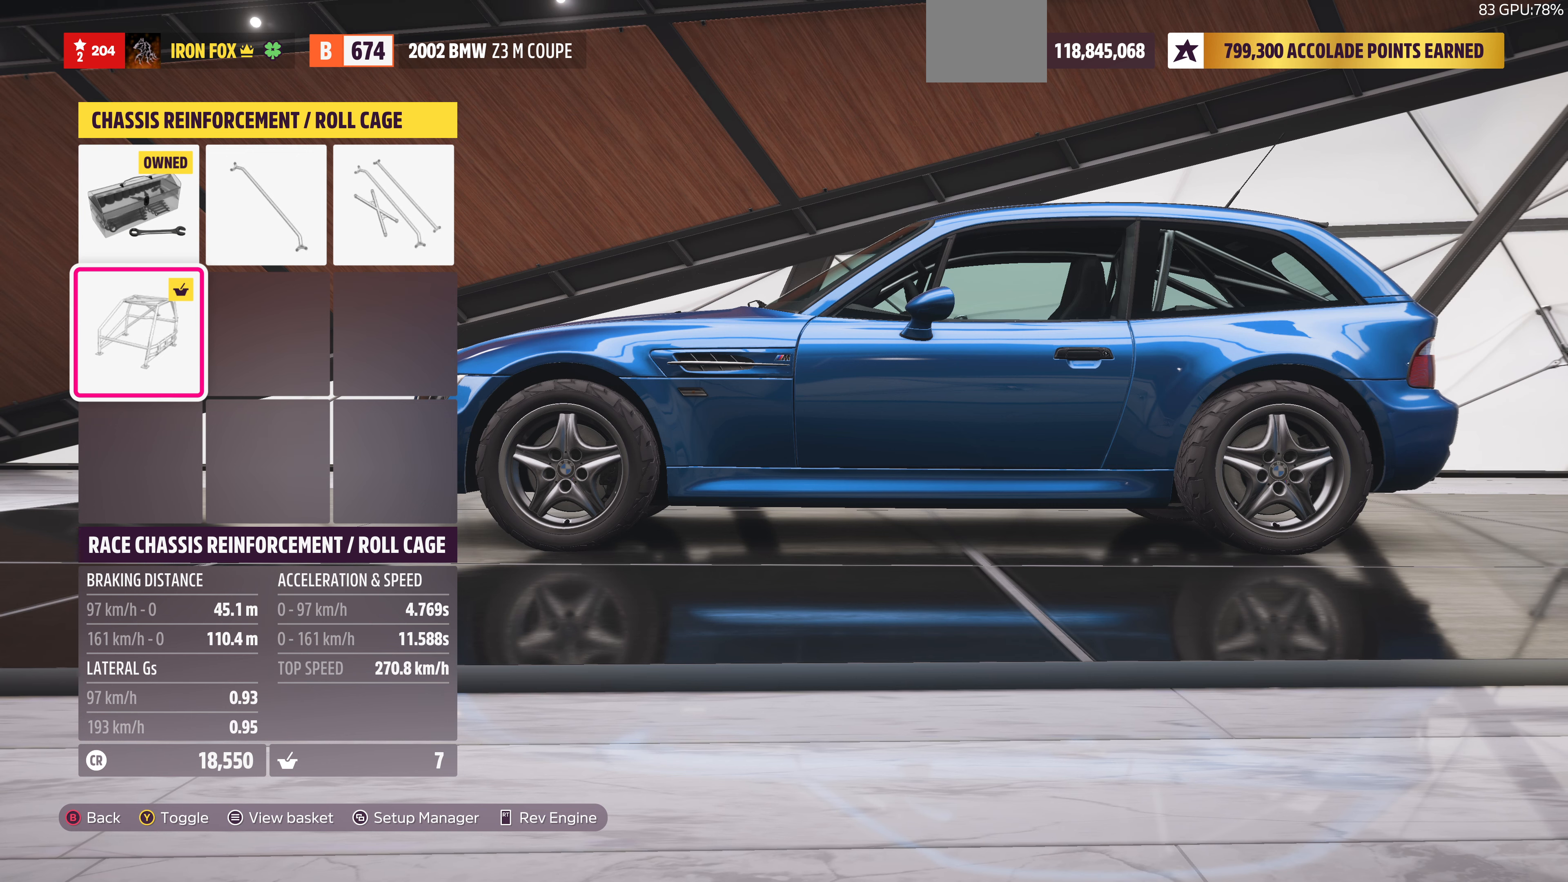
{"dt_ms": 500, "buttons": [], "left_stick": "center", "right_stick": "center", "events": [[33, "DPAD_UP", "down"], [133, "DPAD_UP", "up"], [266, "CROSS", "down"], [366, "CROSS", "up"]]}
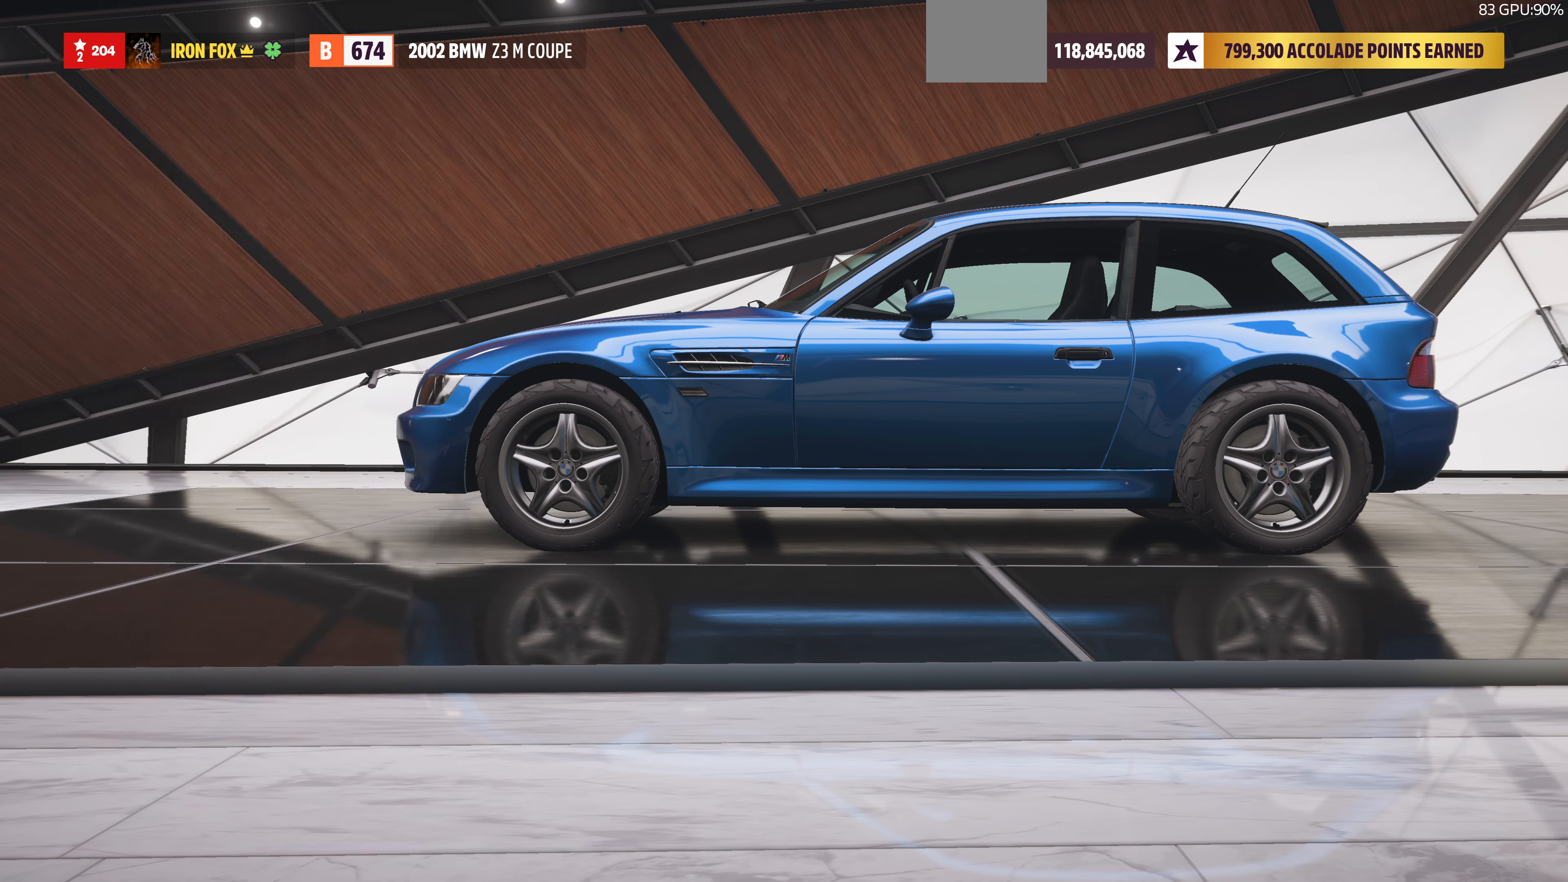
{"dt_ms": 500, "buttons": ["CIRCLE"], "left_stick": "center", "right_stick": "center", "events": [[433, "CIRCLE", "down"]]}
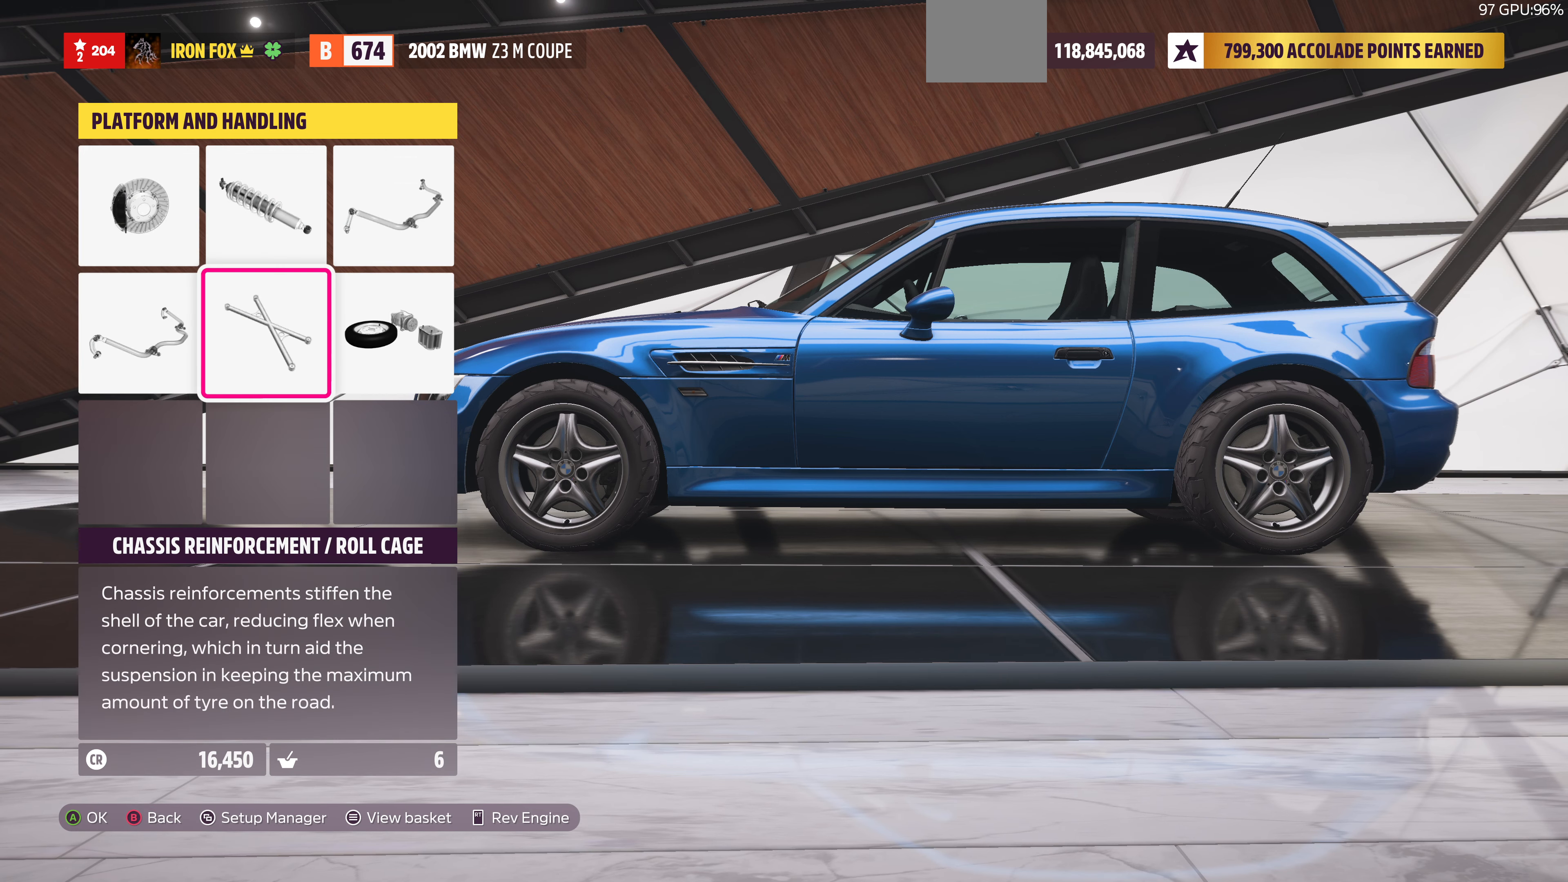
{"dt_ms": 500, "buttons": [], "left_stick": "center", "right_stick": "center", "events": [[33, "CIRCLE", "up"]]}
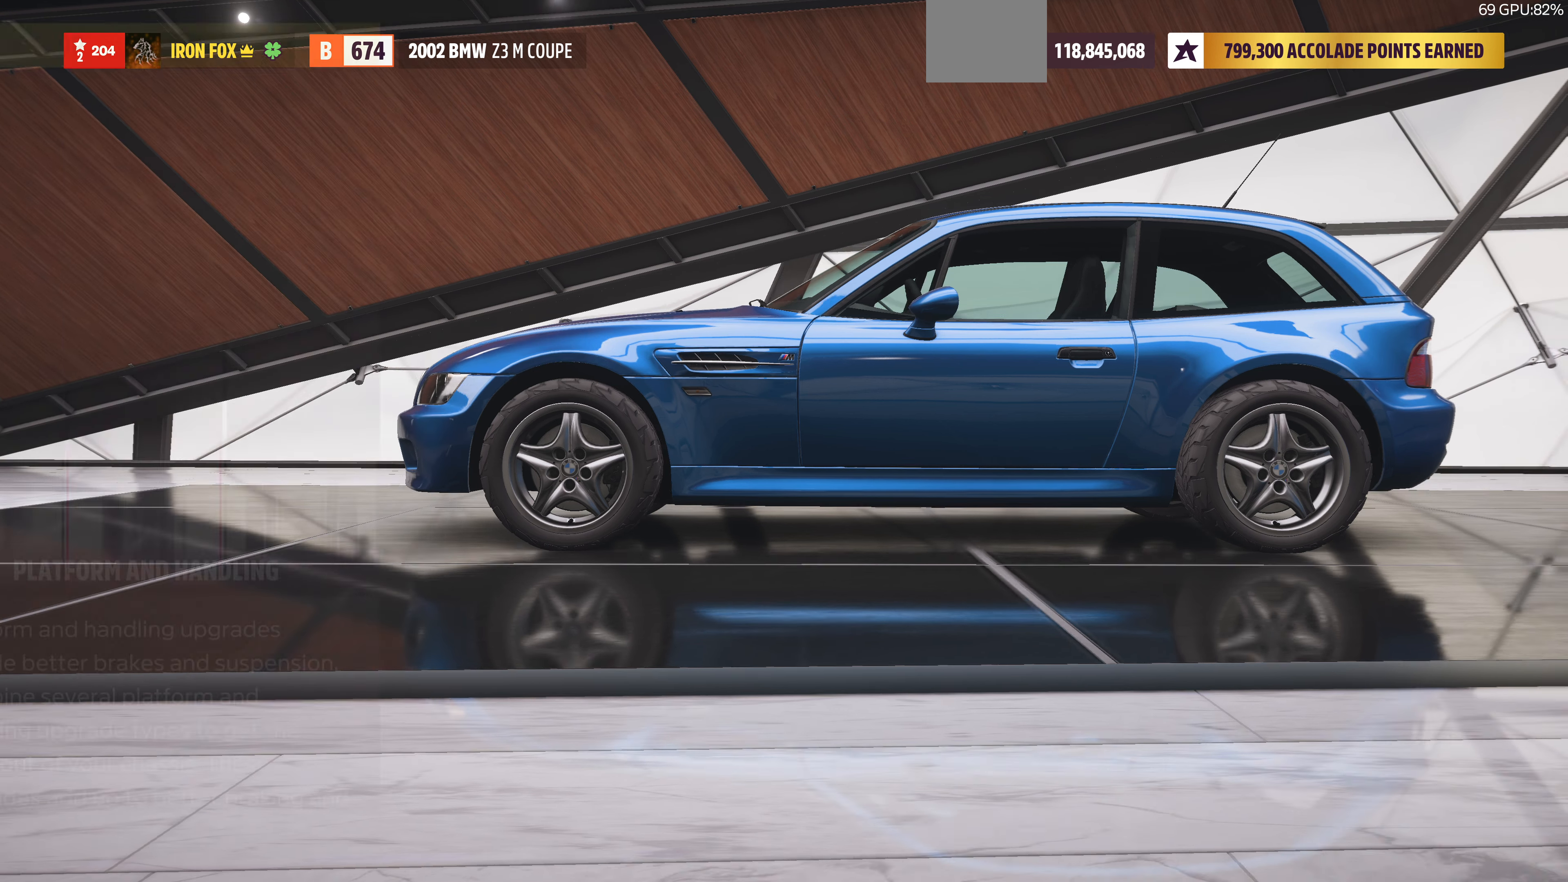
{"dt_ms": 500, "buttons": [], "left_stick": "center", "right_stick": "center", "events": [[334, "DPAD_RIGHT", "down"], [400, "DPAD_RIGHT", "up"]]}
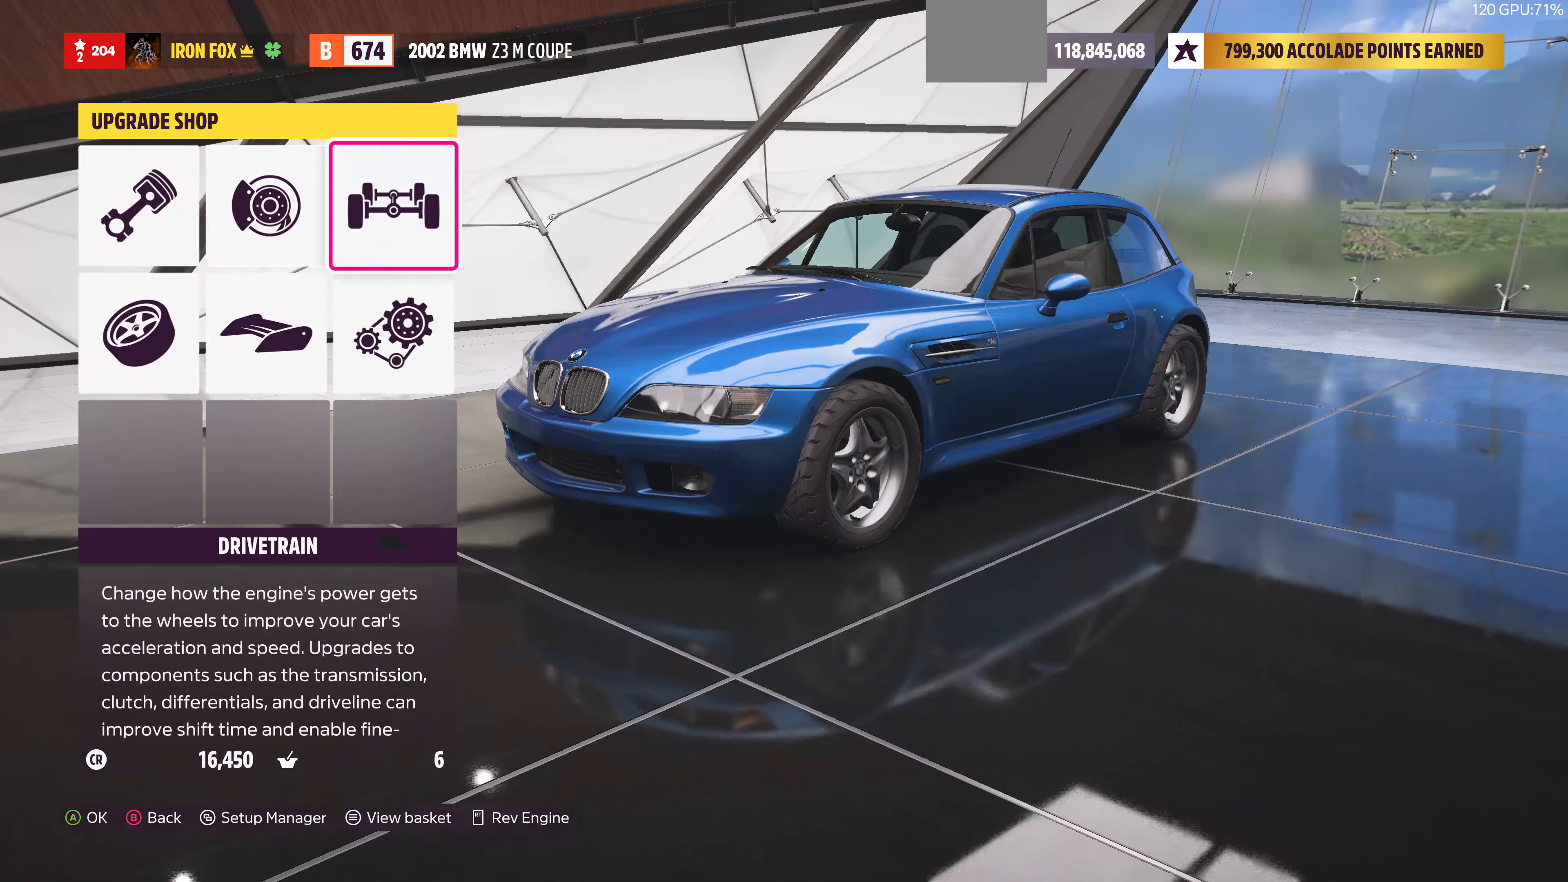
{"dt_ms": 500, "buttons": [], "left_stick": "center", "right_stick": "center", "events": [[34, "CROSS", "down"], [200, "CROSS", "up"]]}
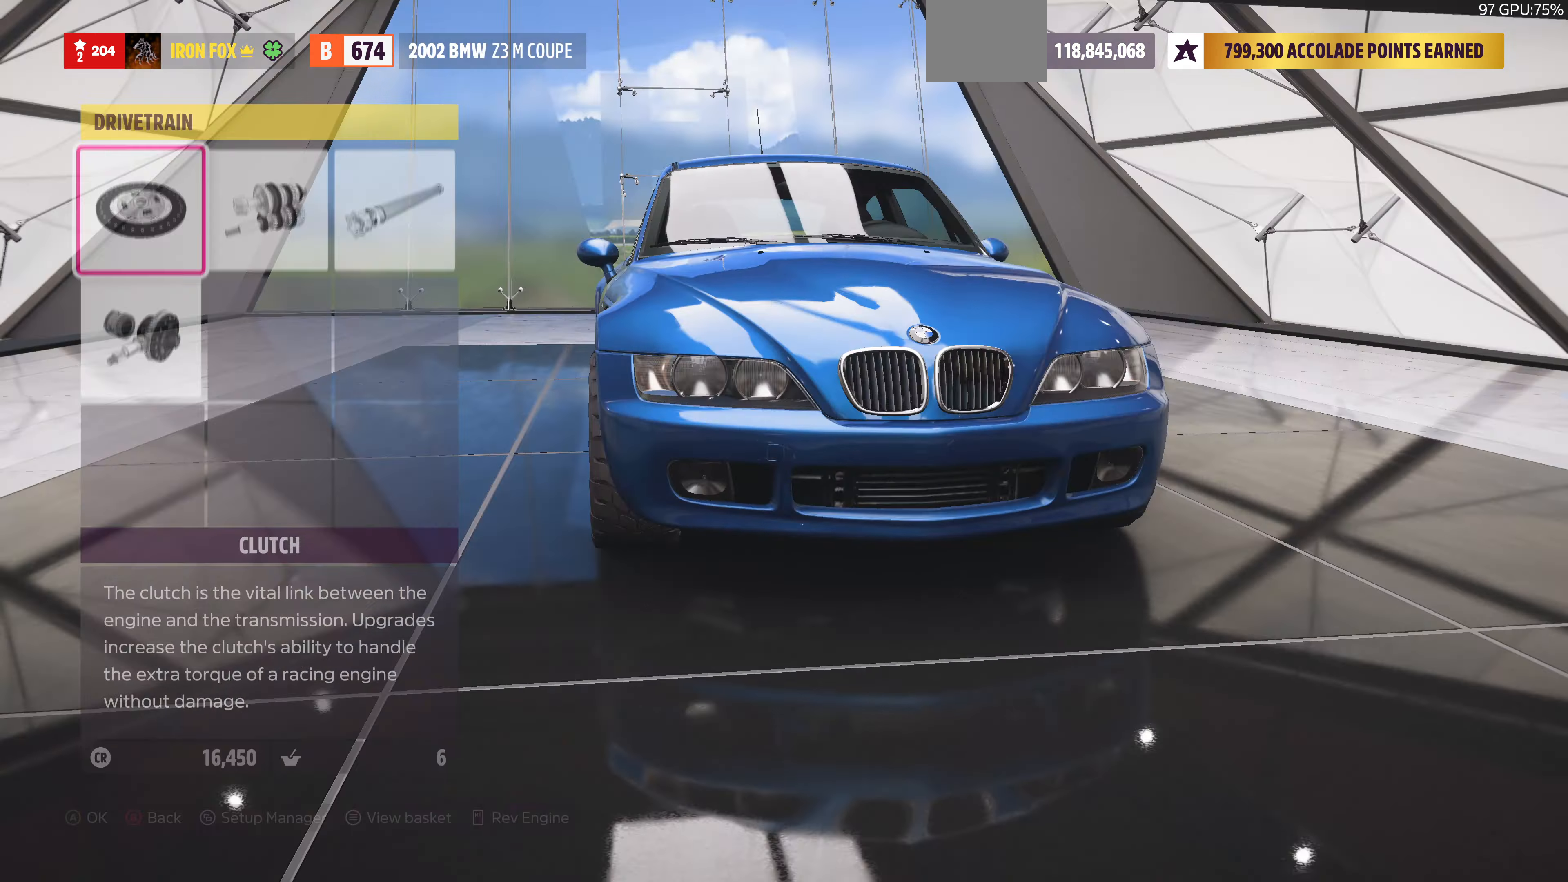
{"dt_ms": 500, "buttons": [], "left_stick": "center", "right_stick": "center"}
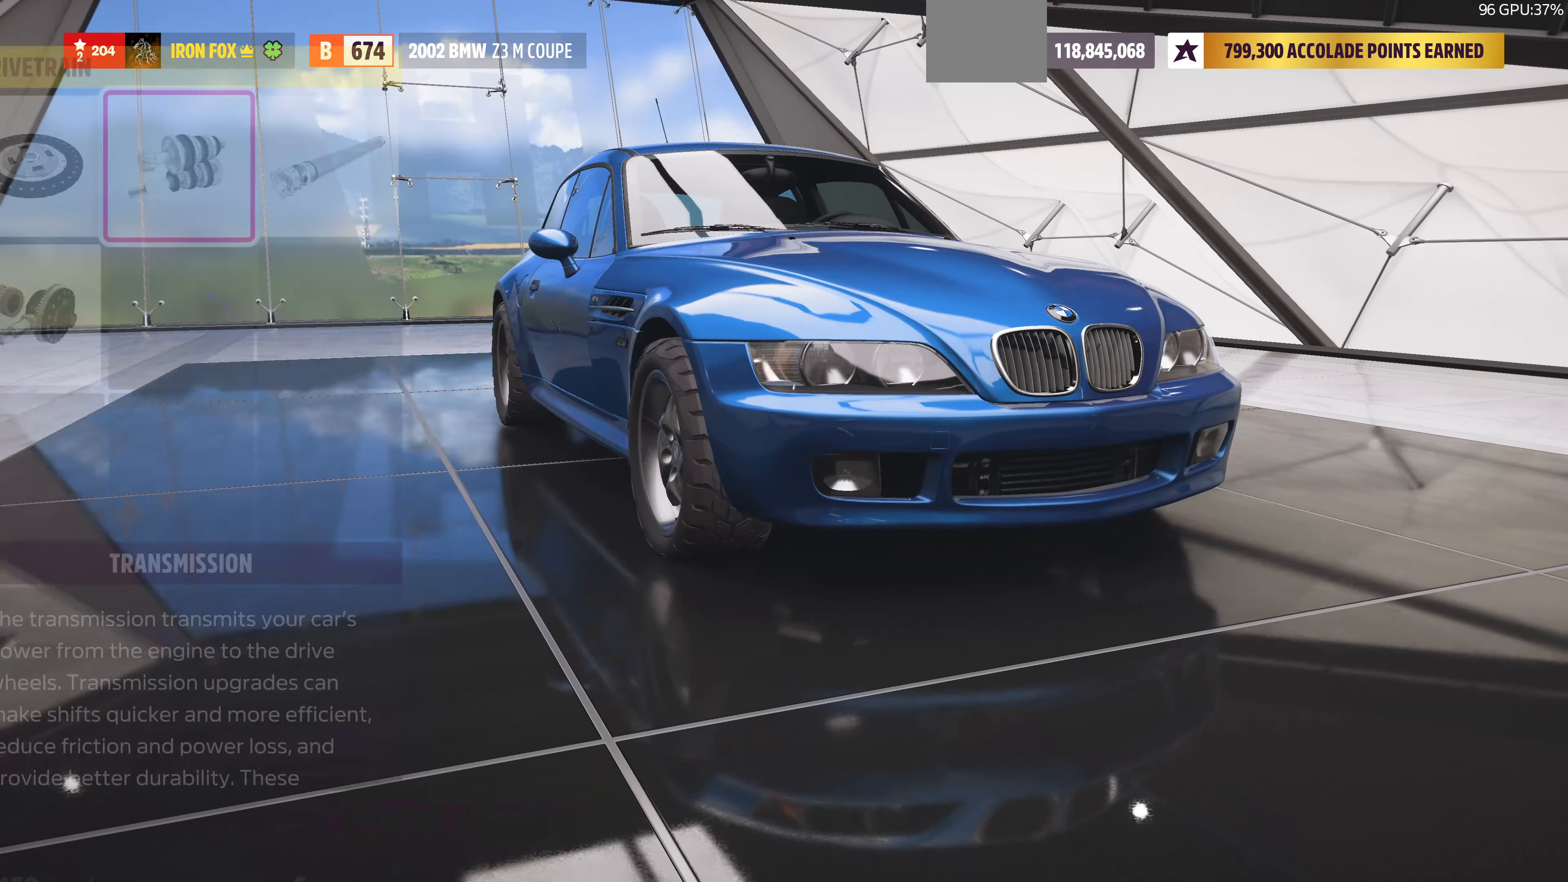
{"dt_ms": 1000, "buttons": [], "left_stick": "center", "right_stick": "center"}